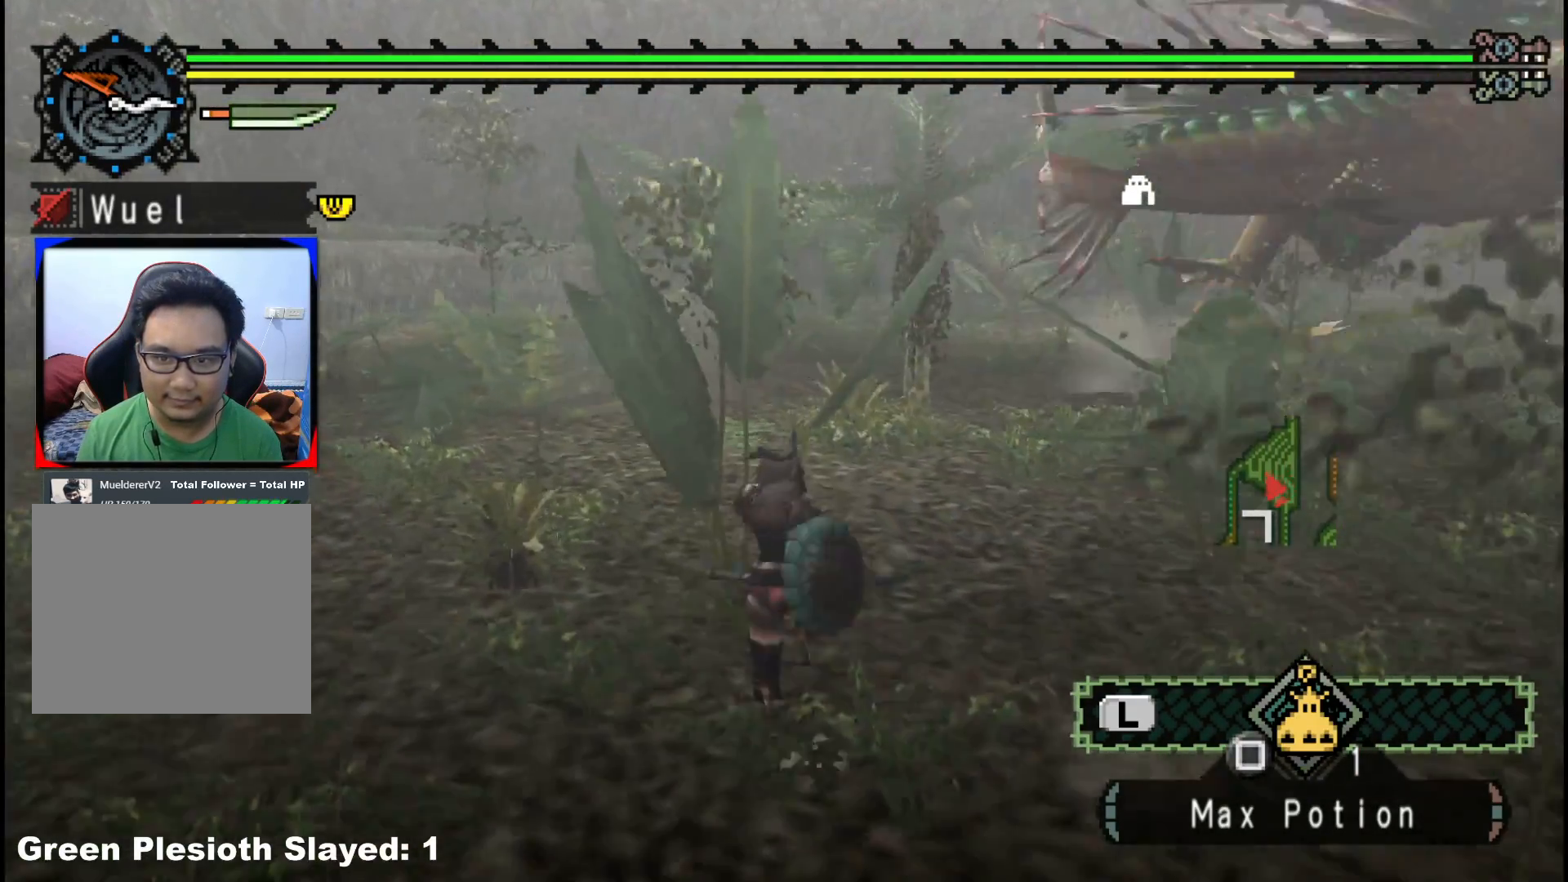
Gameplay with a controller (Xbox layout); each line is a JSON object with the inputs held at the frame after it (dt_ms = milliseconds from this image to that frame). "events" lists button and stick changes between this image and that frame as [ms after this image, input, new state], when the widget could be followed in between. Not read: L2 L3 R3 Y.
{"dt_ms": 500, "buttons": [], "left_stick": "up", "right_stick": "center", "events": [[100, "right_stick", "right"], [117, "R1", "up"], [433, "right_stick", "center"]]}
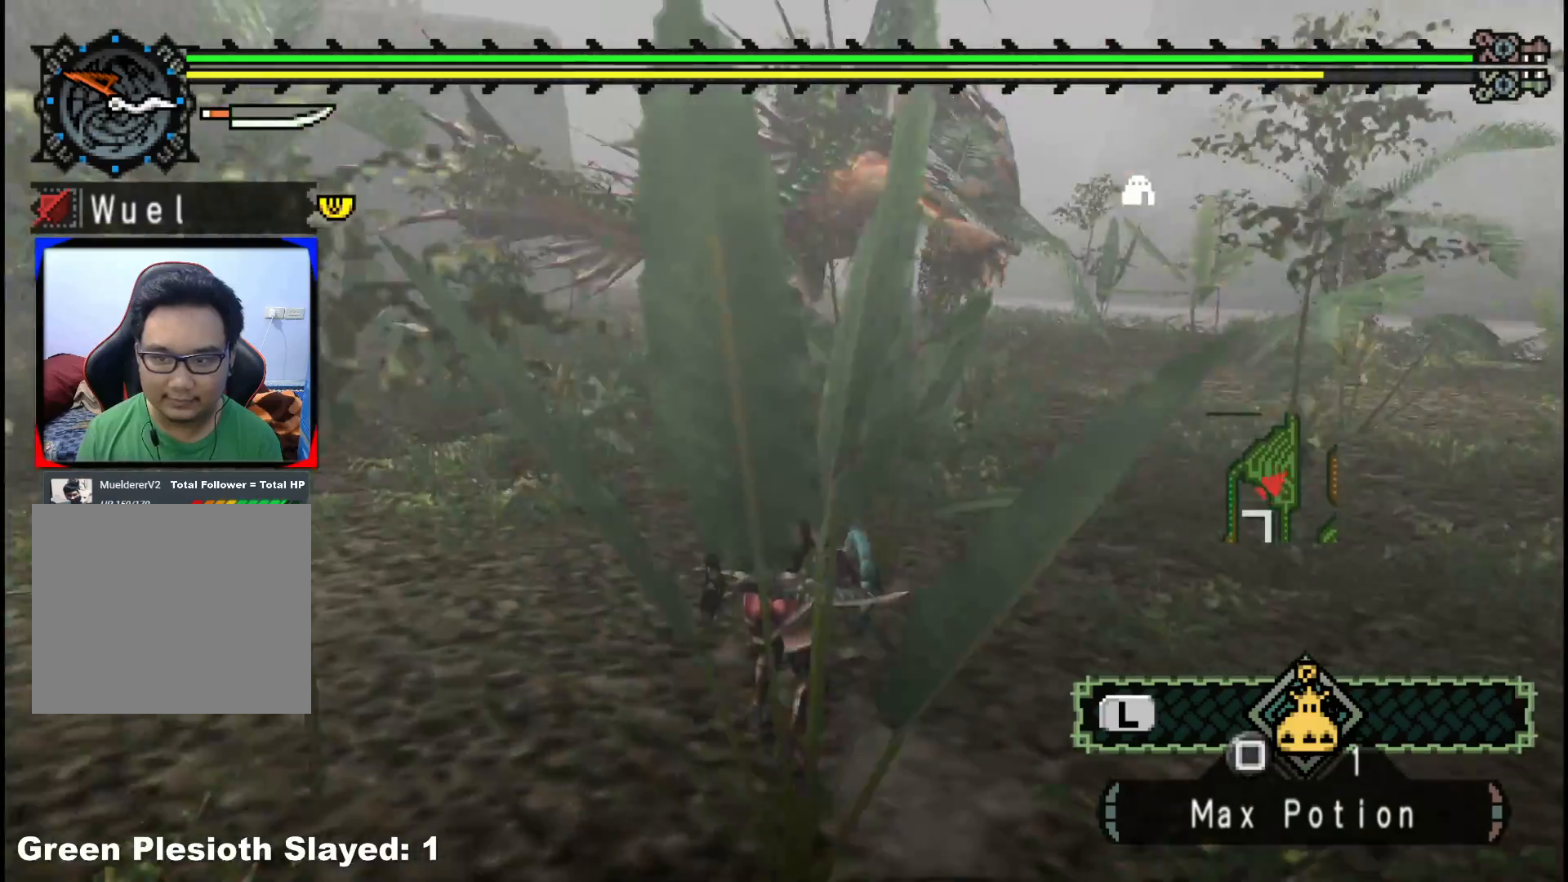
{"dt_ms": 500, "buttons": [], "left_stick": "up", "right_stick": "center", "events": []}
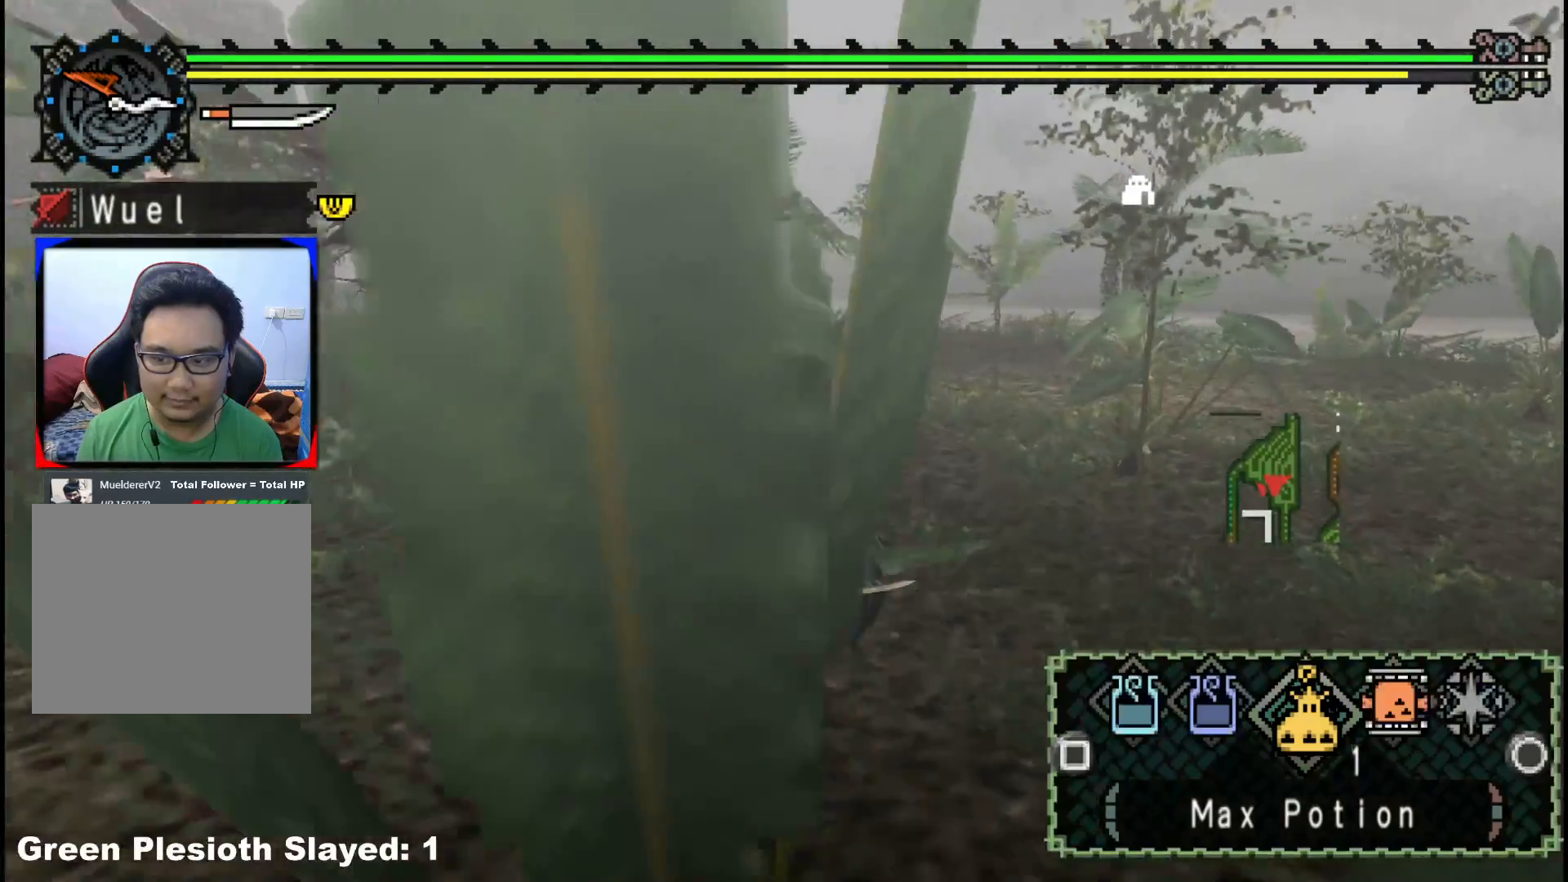
{"dt_ms": 500, "buttons": [], "left_stick": "up", "right_stick": "center", "events": [[117, "B", "down"], [200, "B", "up"], [283, "B", "down"], [333, "B", "up"]]}
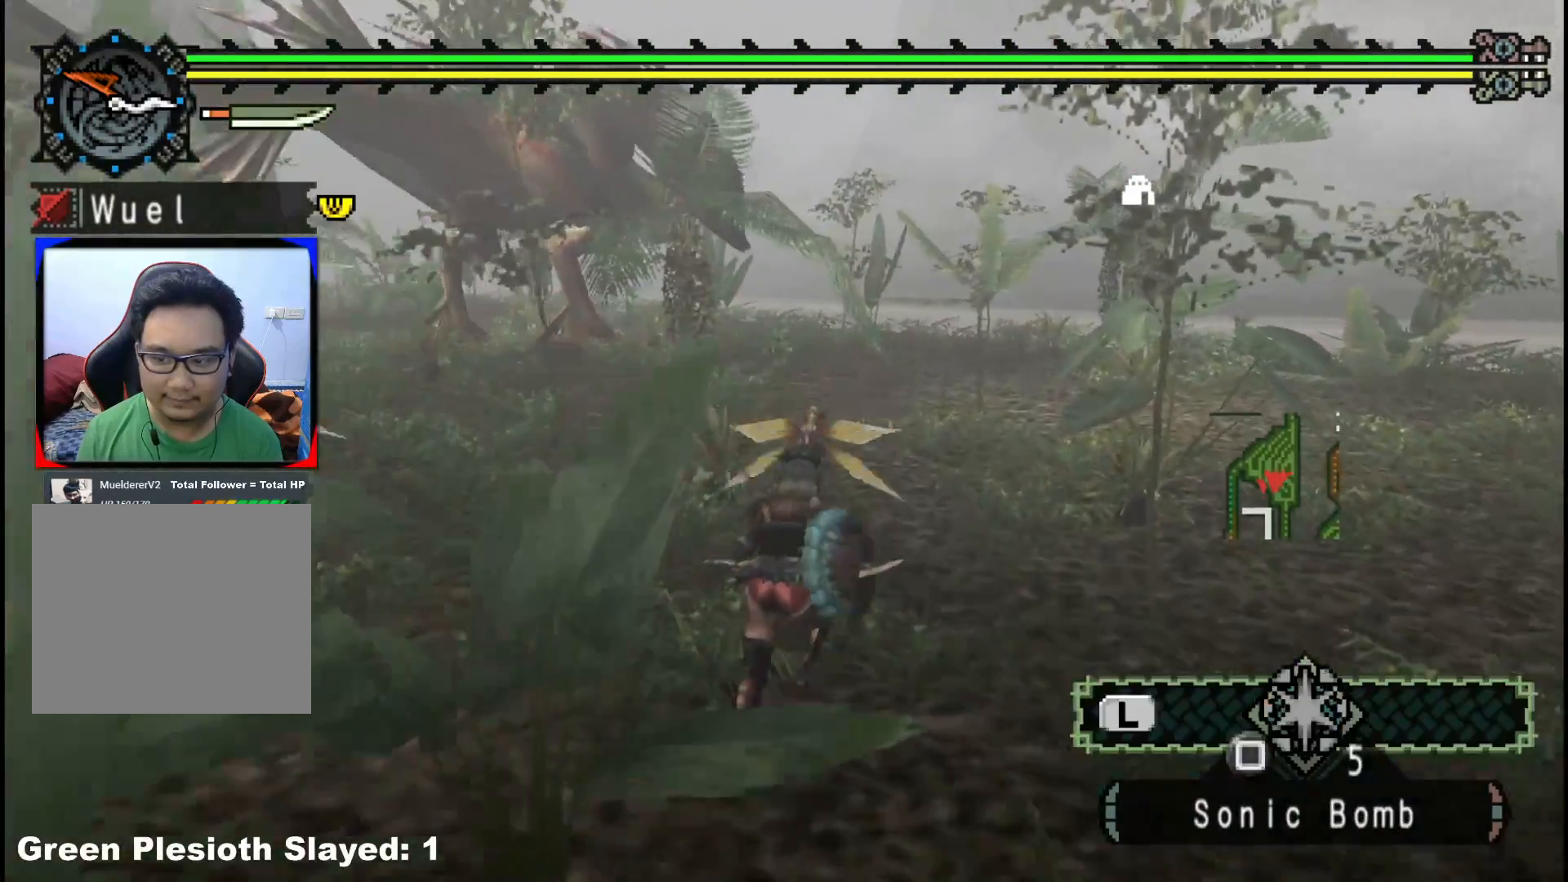
{"dt_ms": 500, "buttons": ["R1"], "left_stick": "up", "right_stick": "center", "events": [[183, "R1", "down"]]}
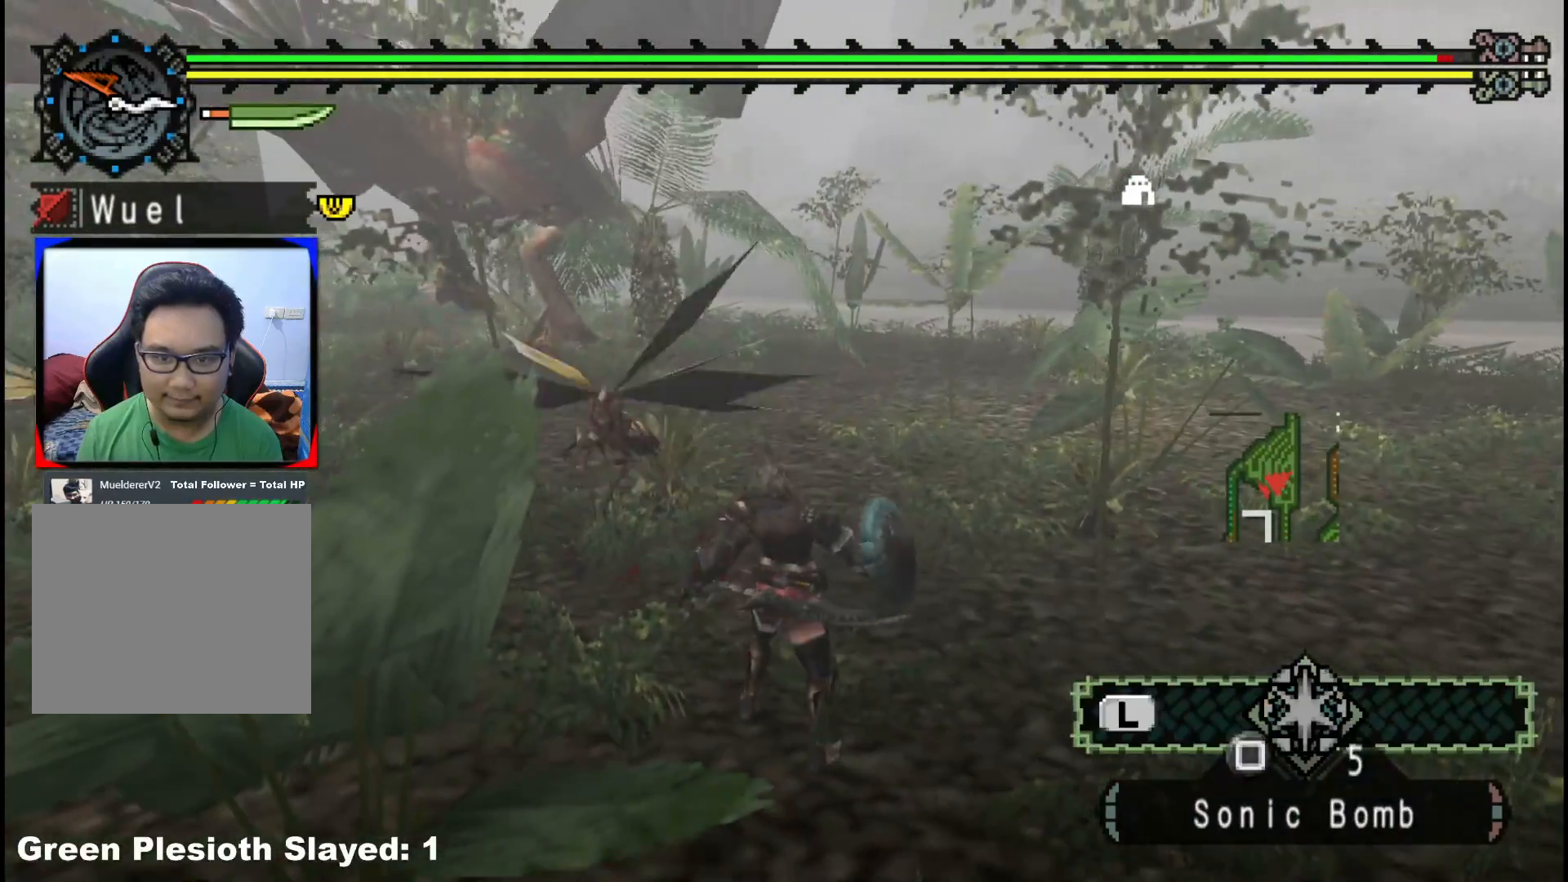
{"dt_ms": 1000, "buttons": [], "left_stick": "up", "right_stick": "center", "events": [[433, "right_stick", "left"], [583, "right_stick", "center"], [1000, "R1", "up"]]}
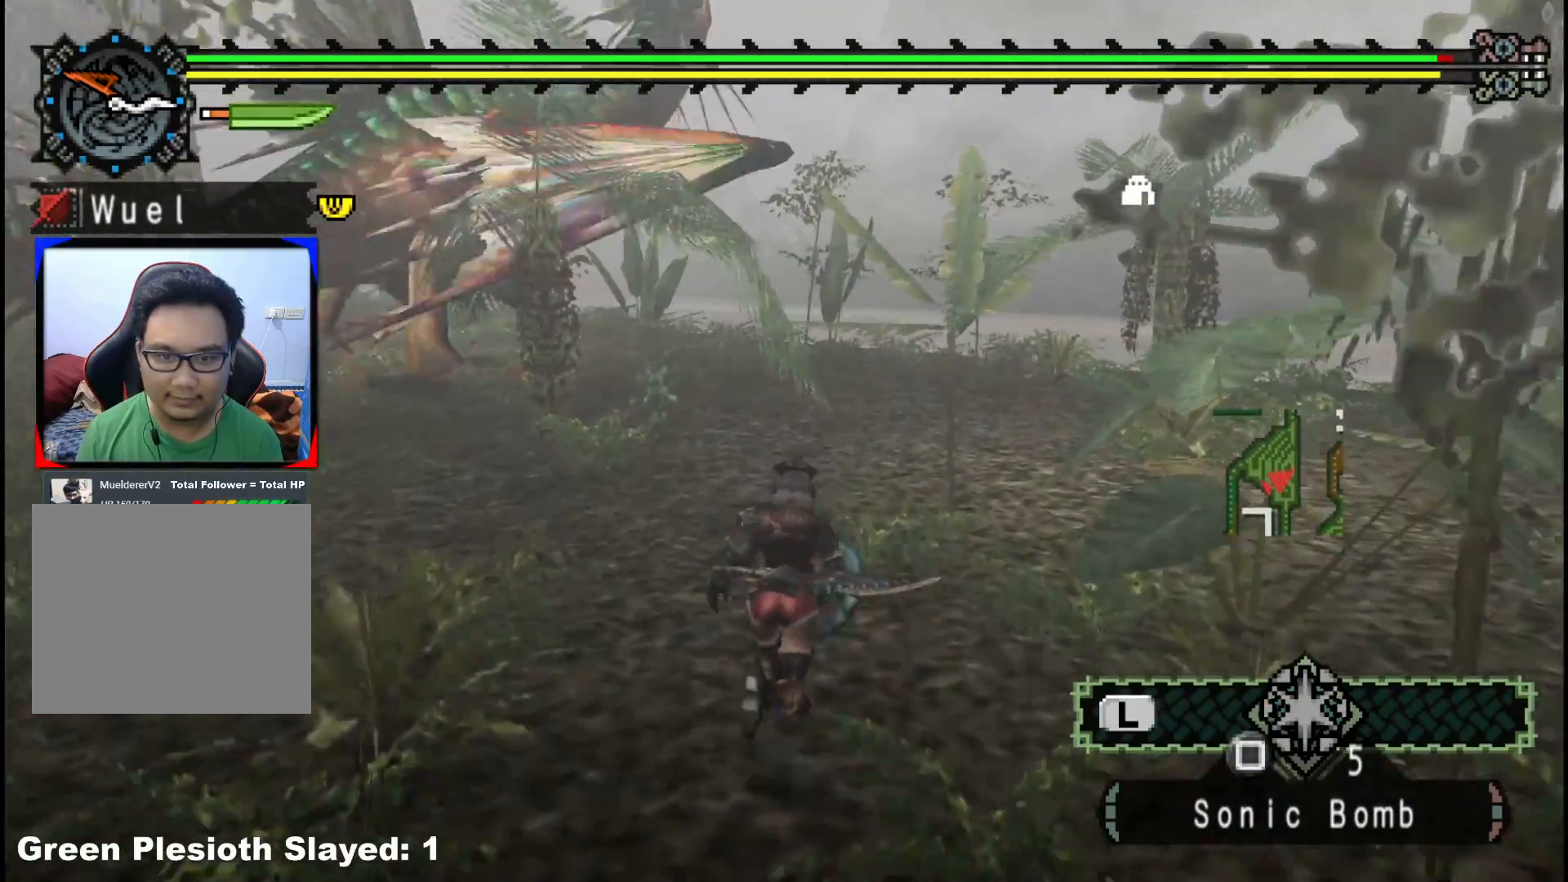
{"dt_ms": 500, "buttons": [], "left_stick": "up", "right_stick": "center", "events": []}
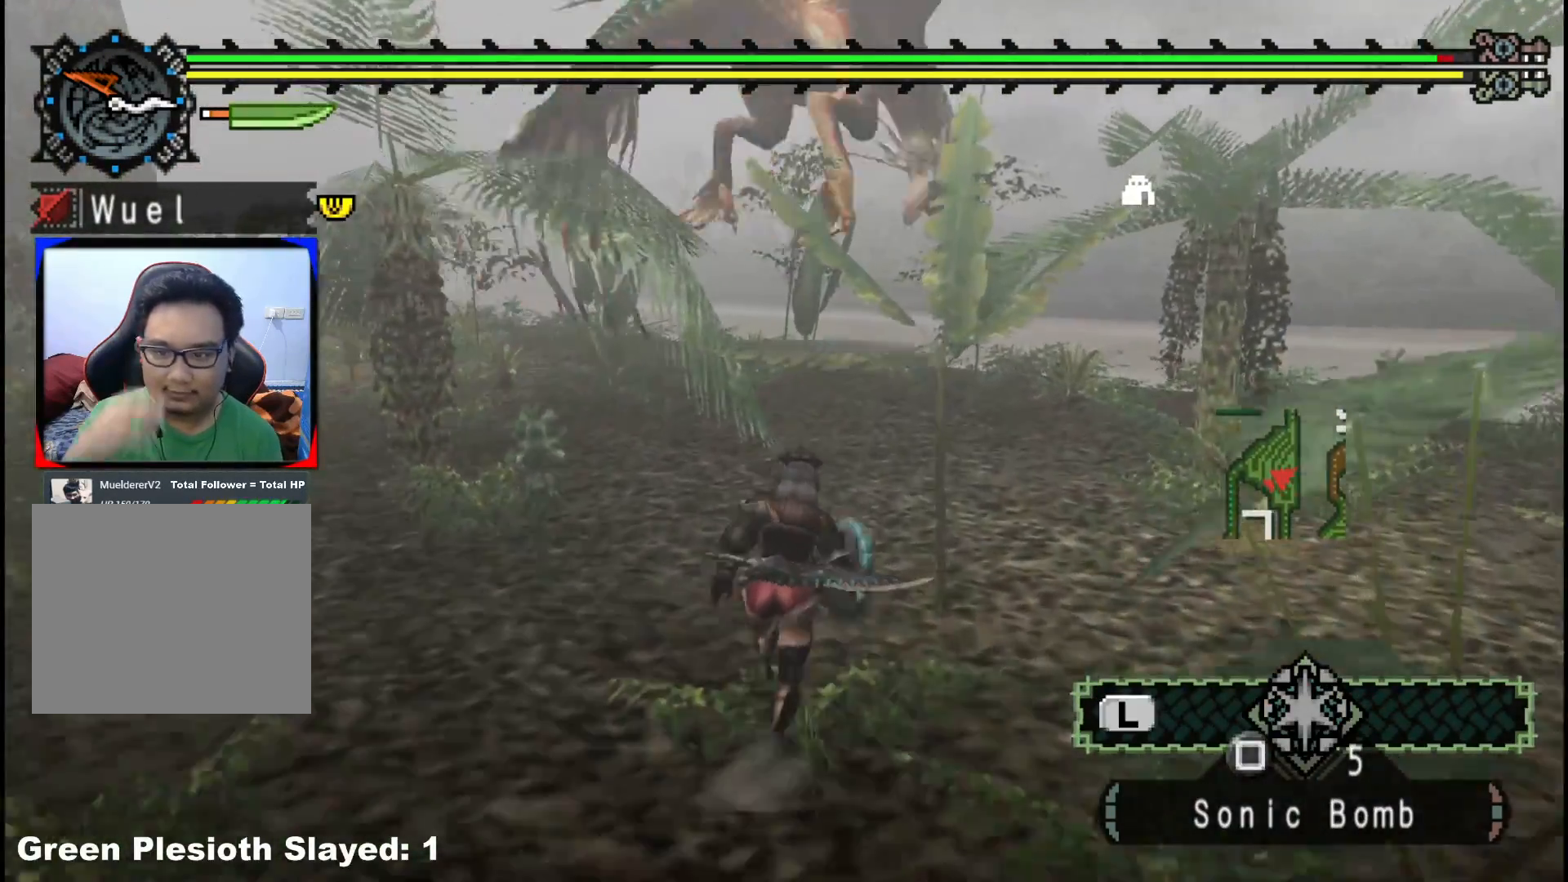
{"dt_ms": 500, "buttons": [], "left_stick": "up", "right_stick": "center", "events": []}
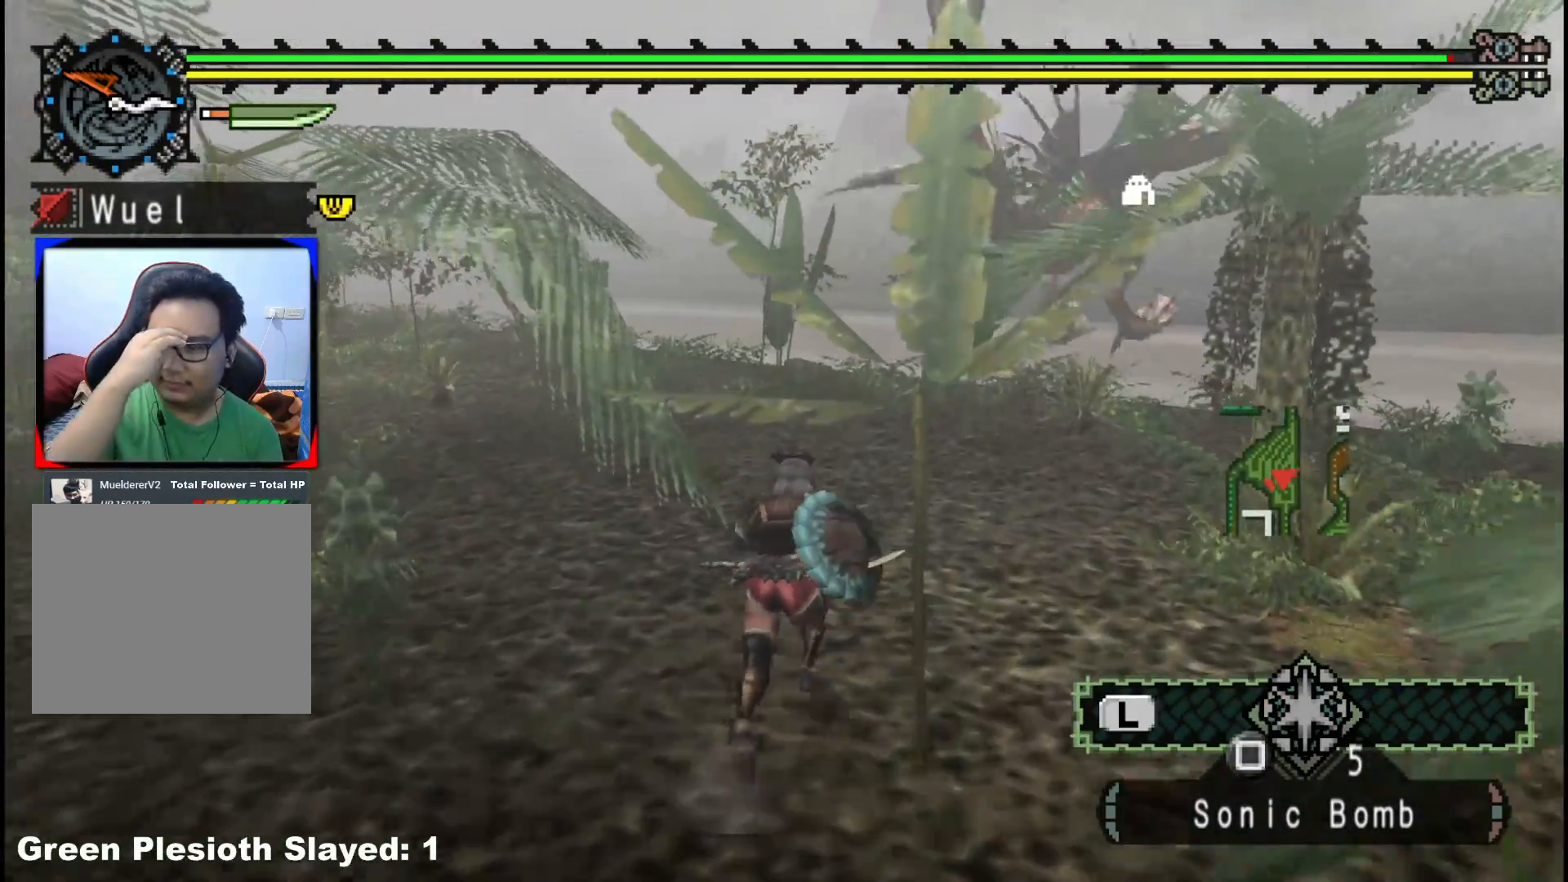
{"dt_ms": 500, "buttons": [], "left_stick": "up", "right_stick": "center", "events": []}
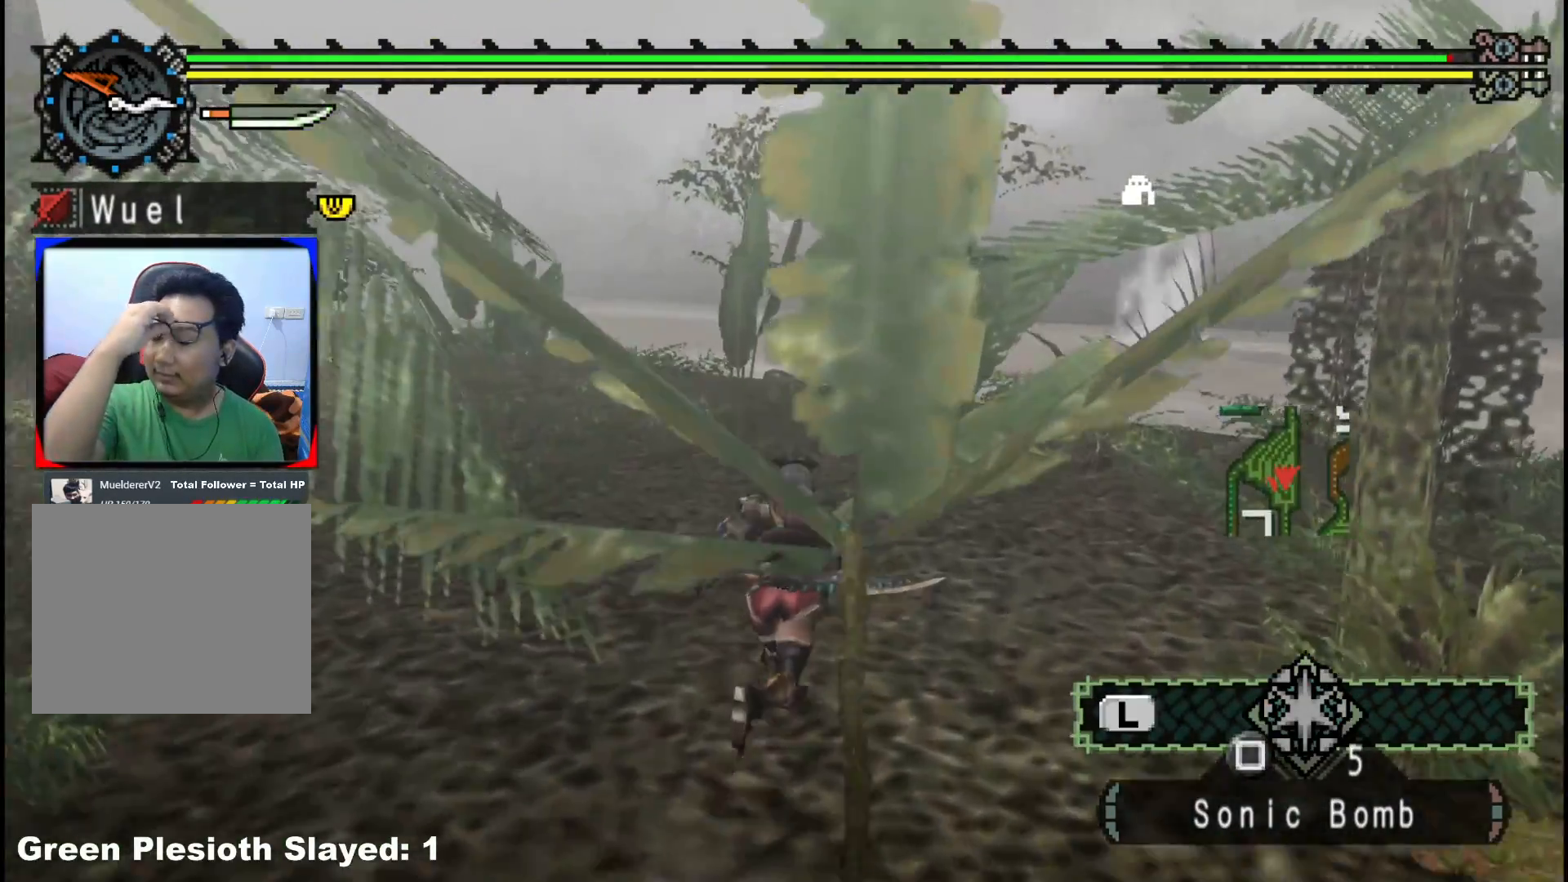
{"dt_ms": 500, "buttons": [], "left_stick": "up", "right_stick": "center", "events": []}
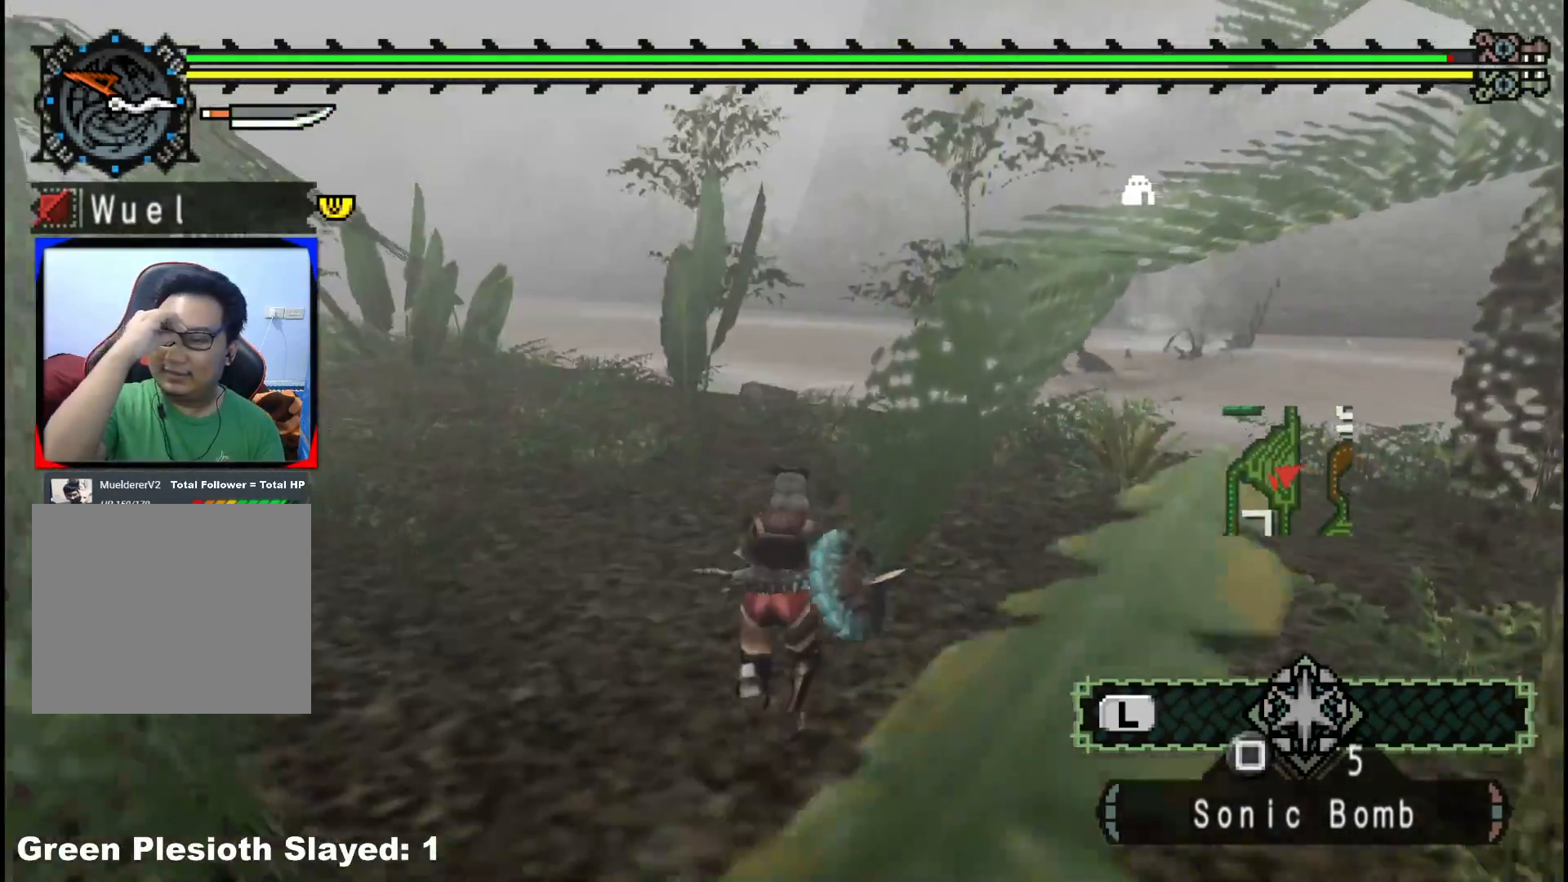
{"dt_ms": 500, "buttons": [], "left_stick": "up", "right_stick": "center", "events": []}
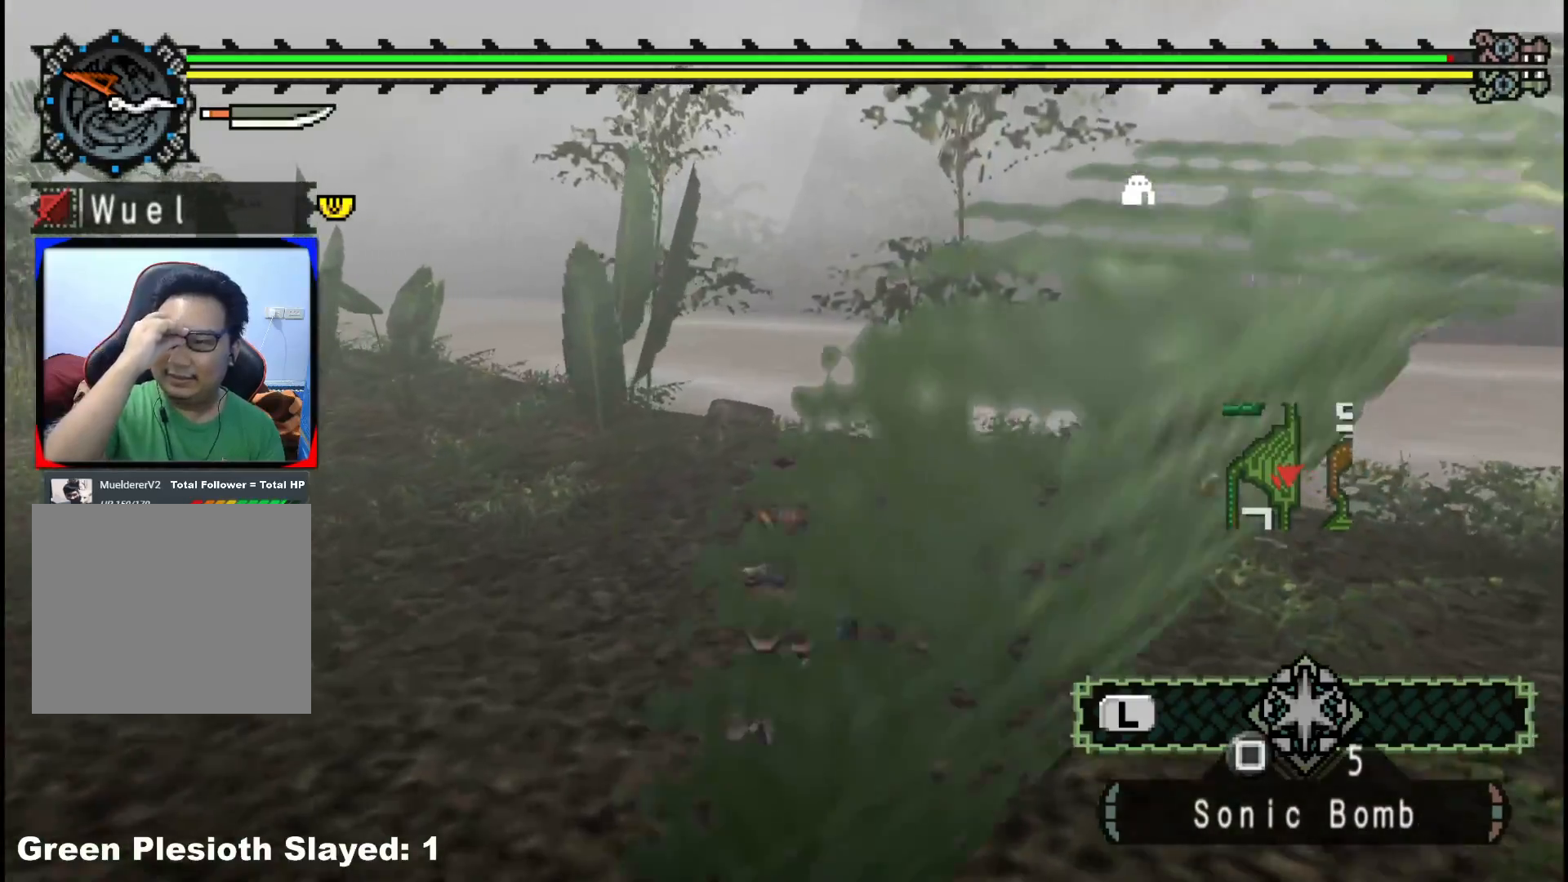
{"dt_ms": 500, "buttons": [], "left_stick": "up-right", "right_stick": "center", "events": [[350, "left_stick", "up-right"]]}
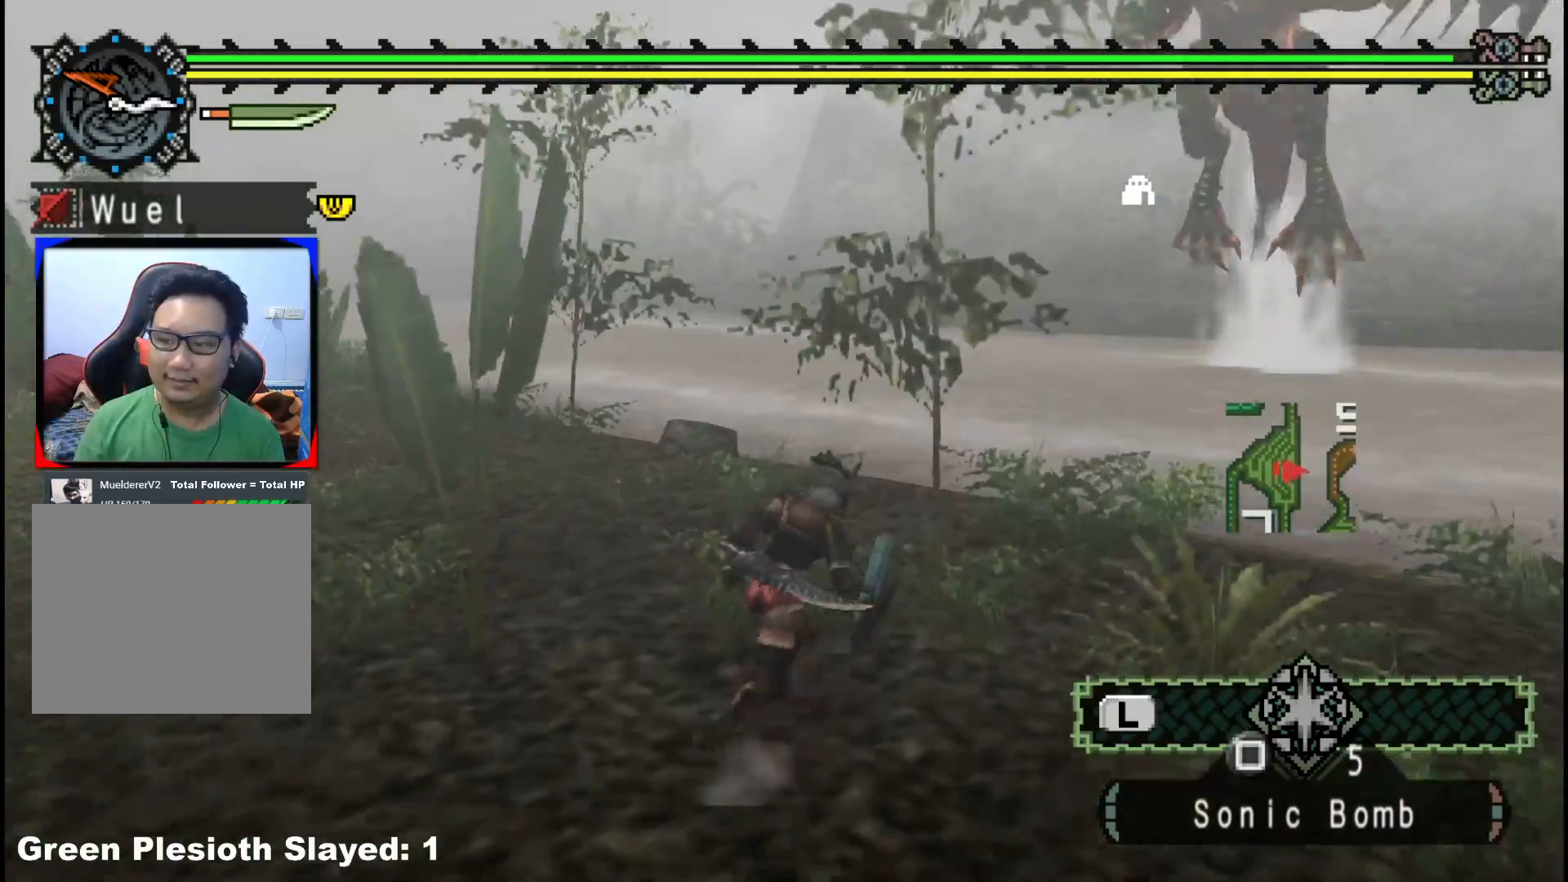
{"dt_ms": 500, "buttons": ["R1"], "left_stick": "down", "right_stick": "left", "events": [[200, "left_stick", "down-right"], [233, "right_stick", "left"], [383, "left_stick", "down"], [417, "R1", "down"]]}
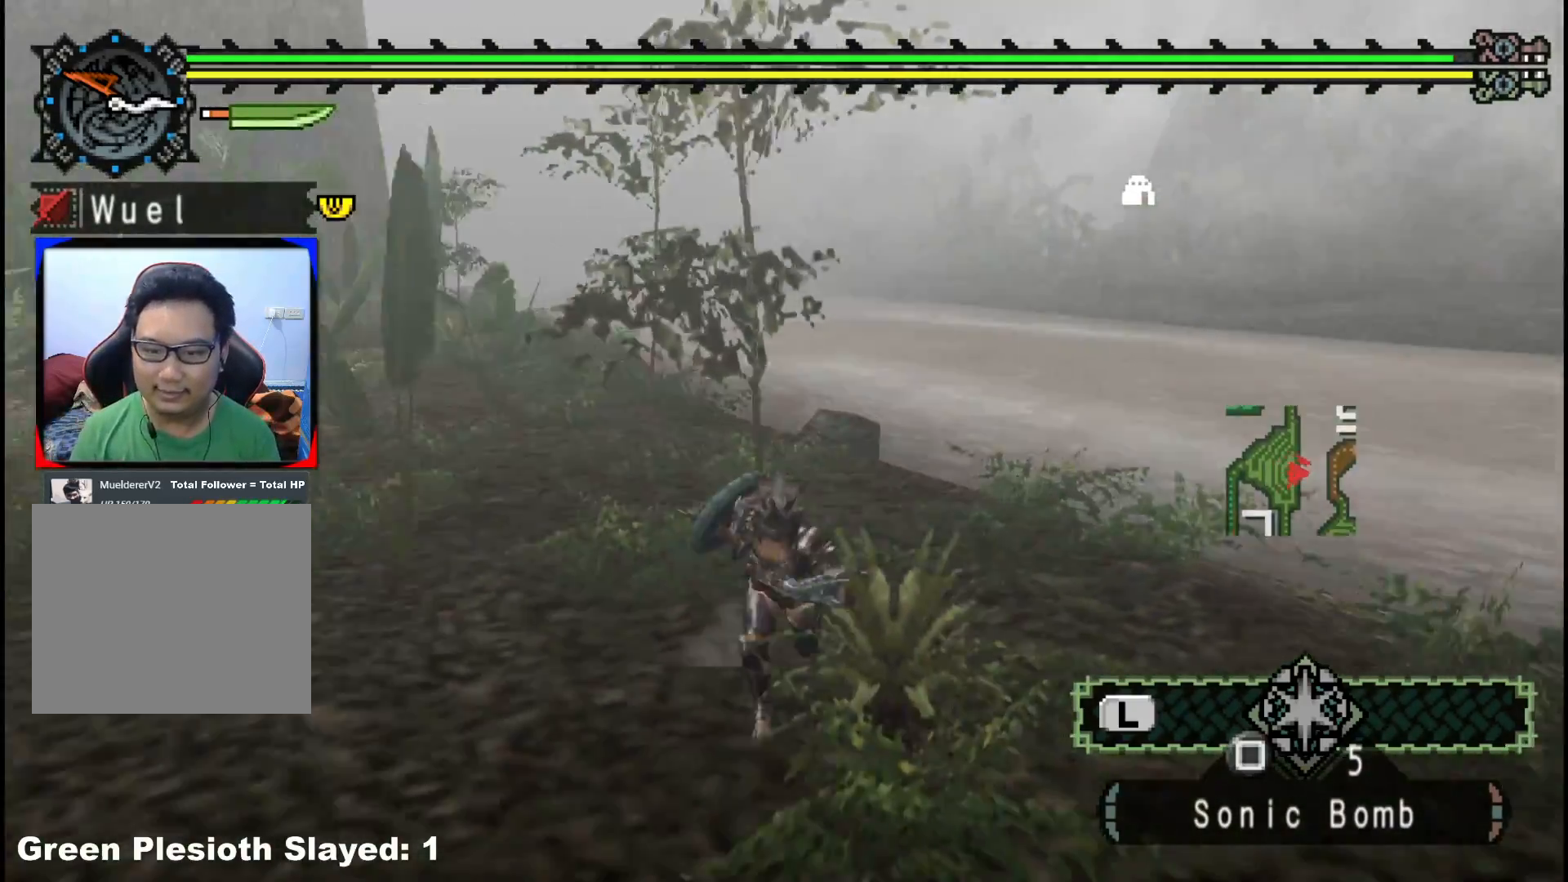
{"dt_ms": 500, "buttons": ["R1"], "left_stick": "up-left", "right_stick": "center", "events": [[17, "left_stick", "down-left"], [200, "left_stick", "left"], [300, "left_stick", "up-left"], [400, "right_stick", "center"]]}
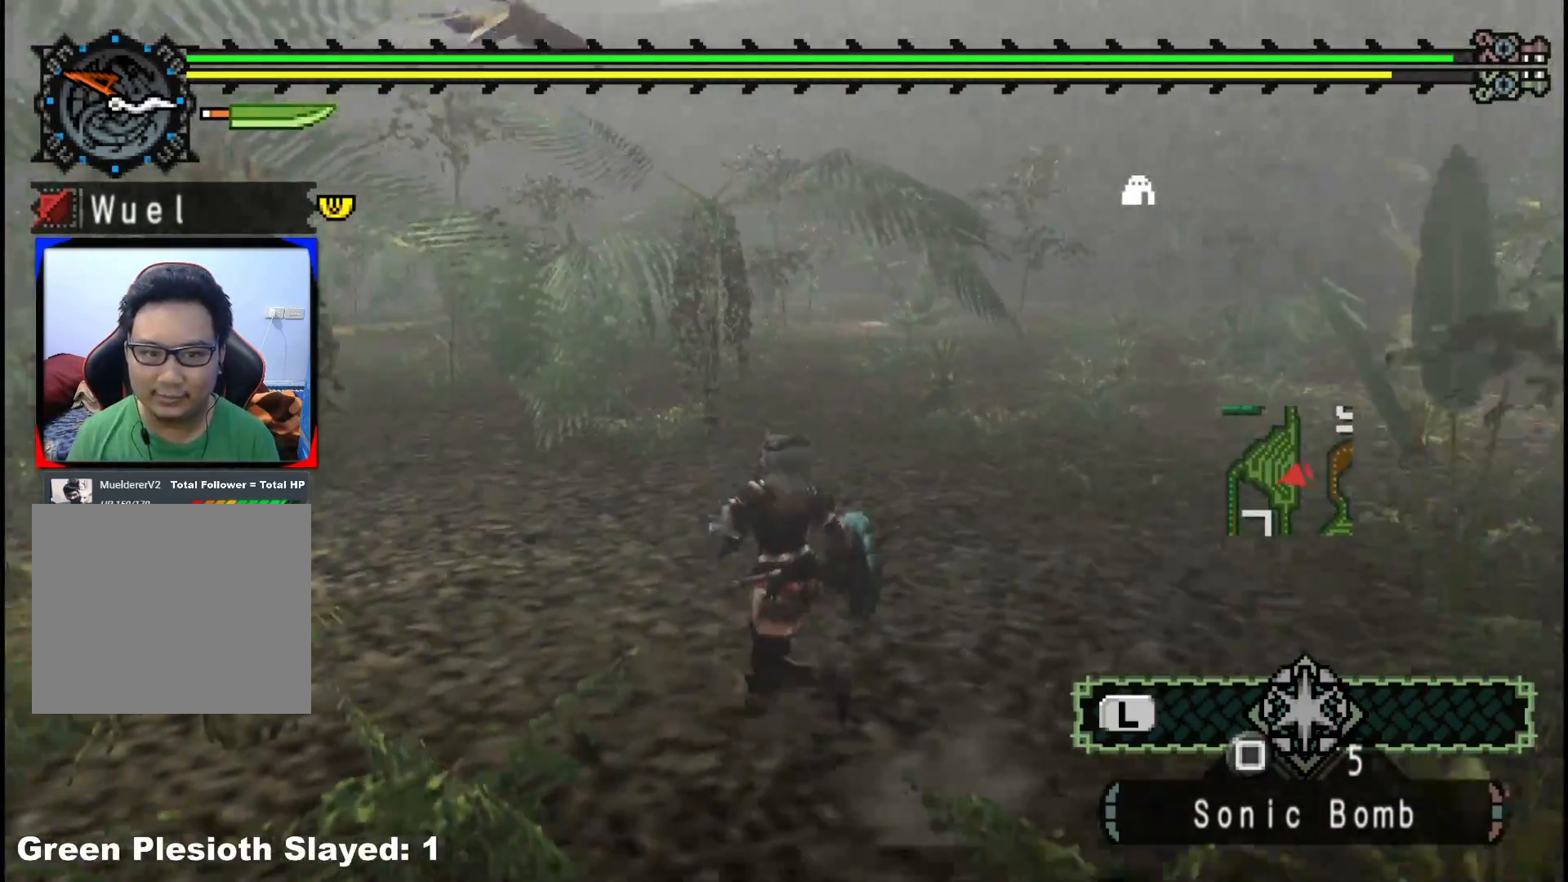
{"dt_ms": 500, "buttons": ["R1"], "left_stick": "up-left", "right_stick": "center", "events": []}
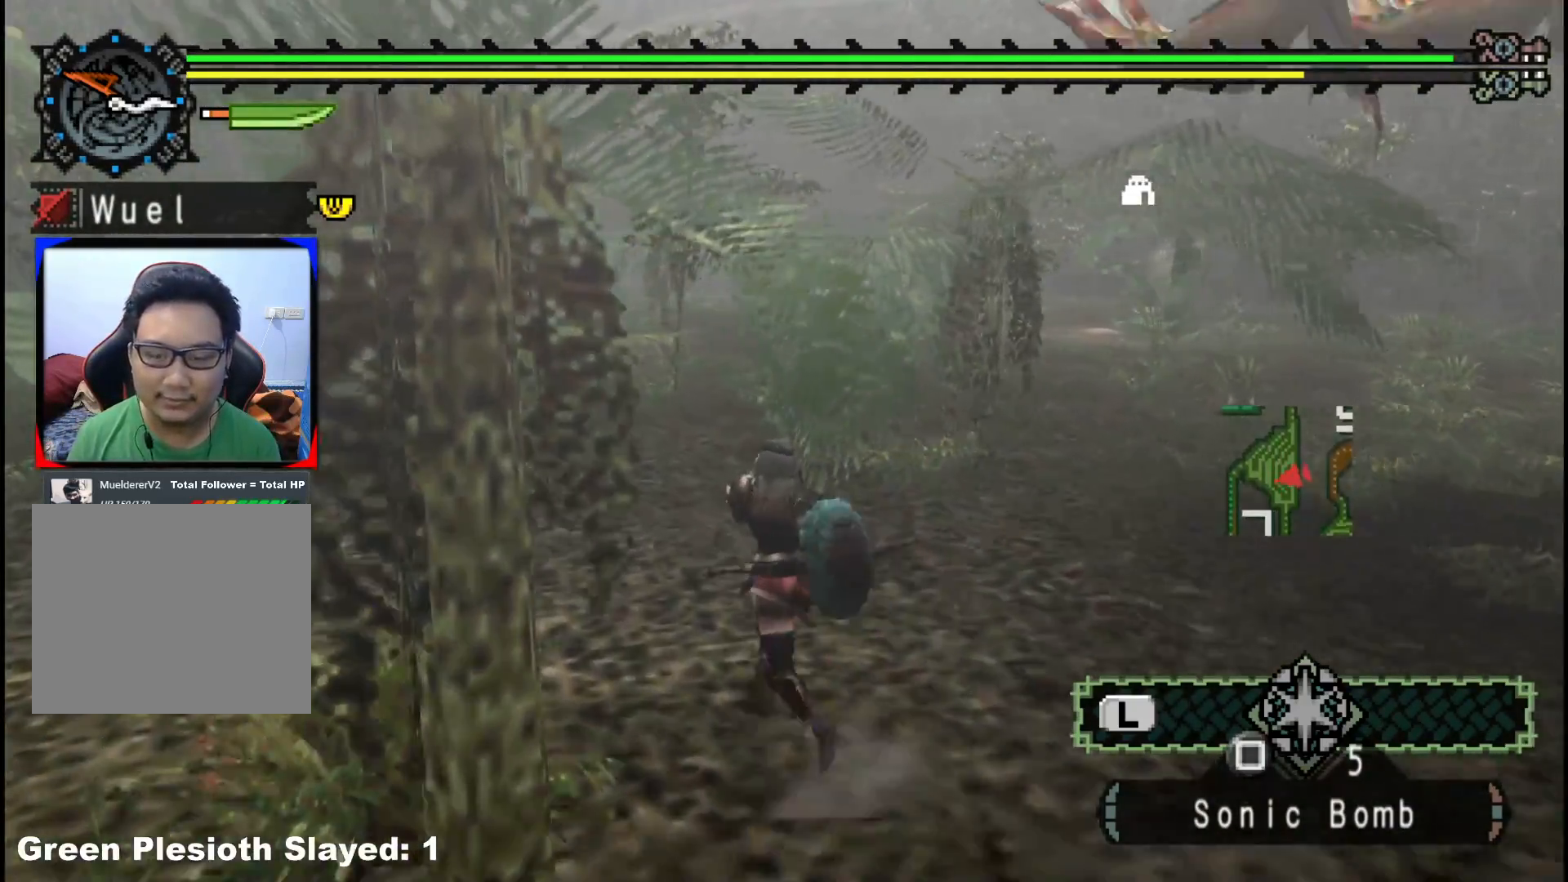
{"dt_ms": 500, "buttons": ["R1"], "left_stick": "up", "right_stick": "center", "events": [[433, "left_stick", "up"]]}
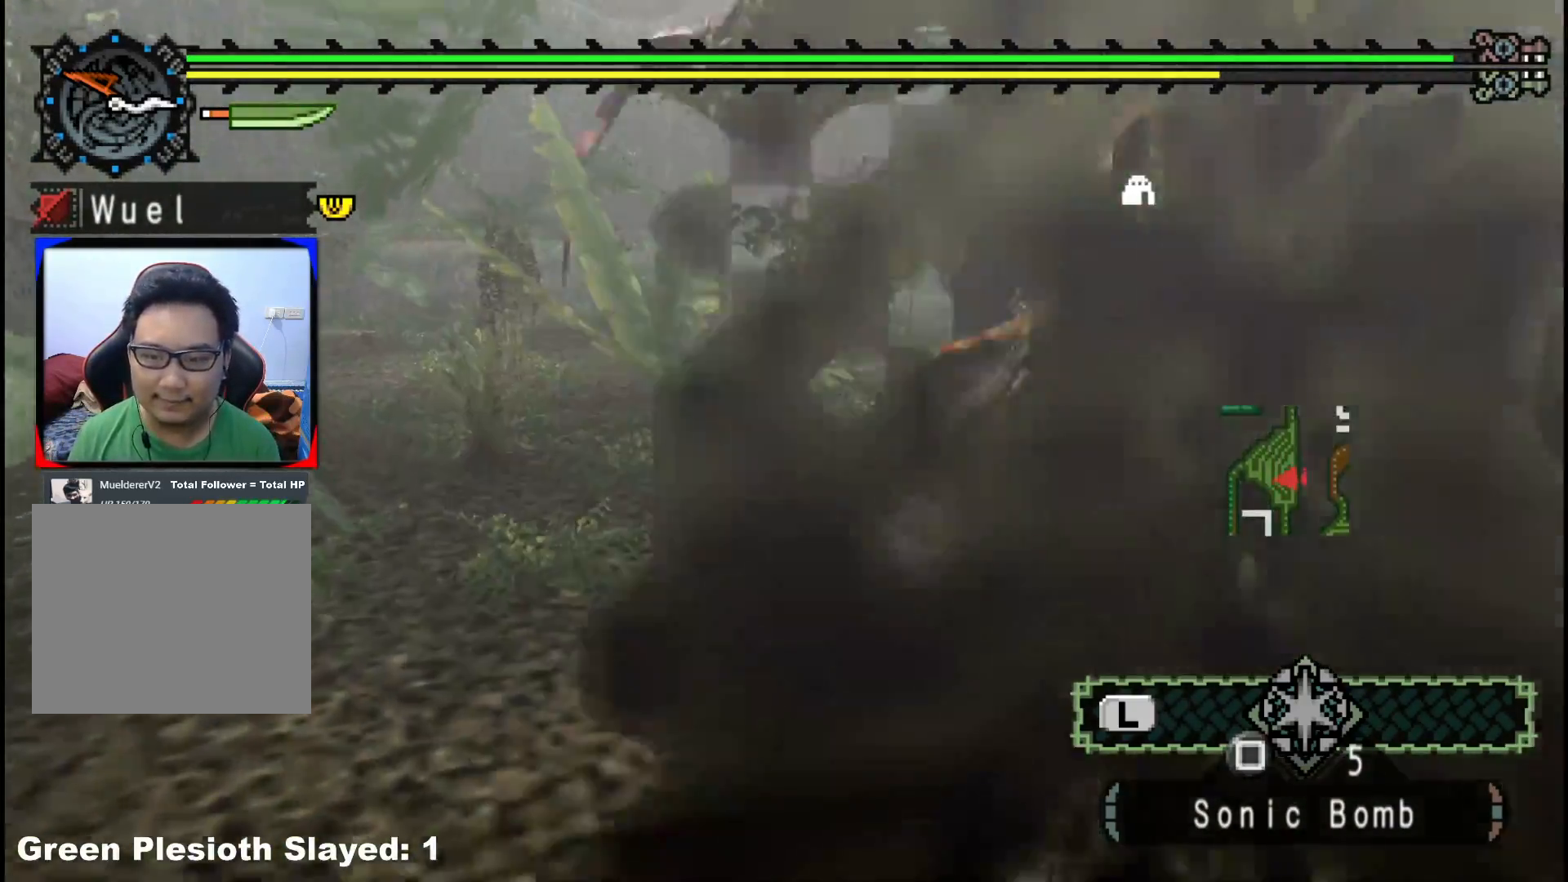
{"dt_ms": 500, "buttons": ["R1"], "left_stick": "up", "right_stick": "center", "events": []}
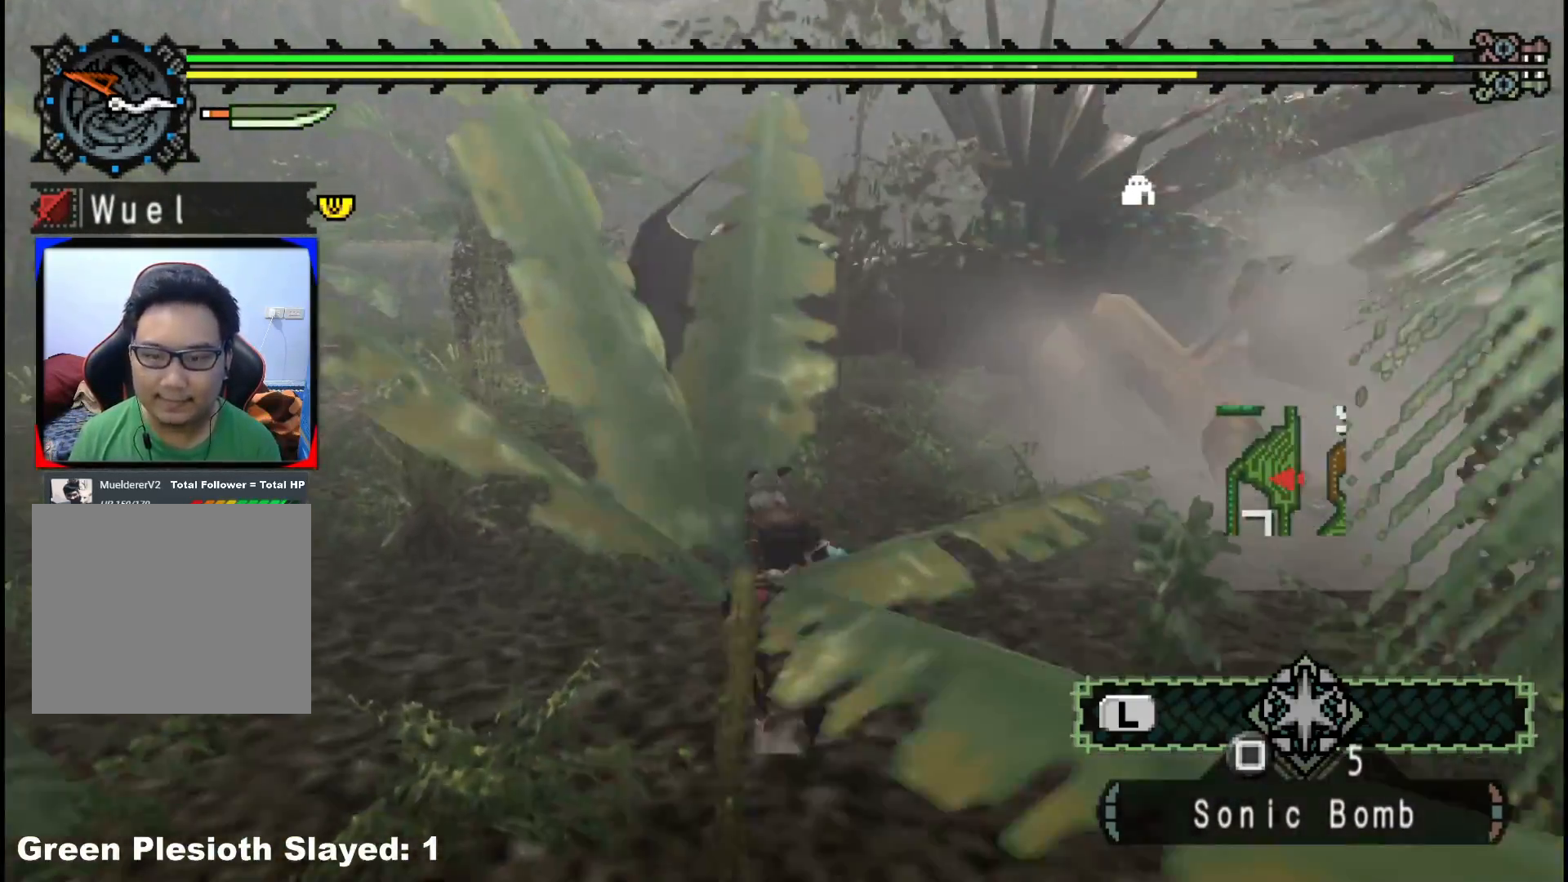
{"dt_ms": 500, "buttons": ["R1"], "left_stick": "up", "right_stick": "center", "events": []}
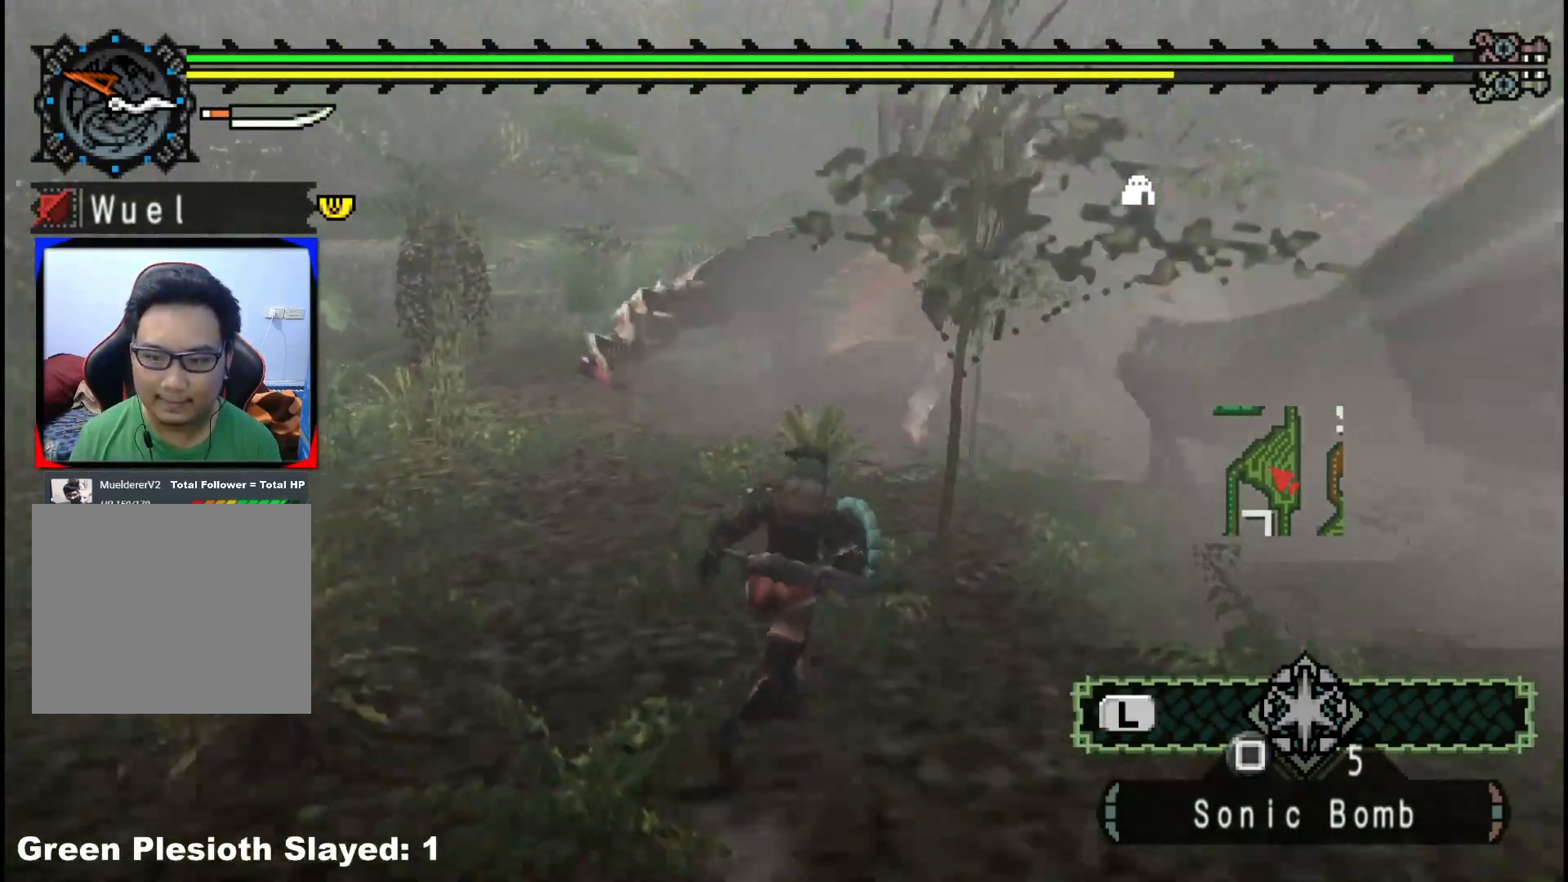
{"dt_ms": 500, "buttons": ["R1"], "left_stick": "up-left", "right_stick": "center", "events": [[183, "left_stick", "up-left"]]}
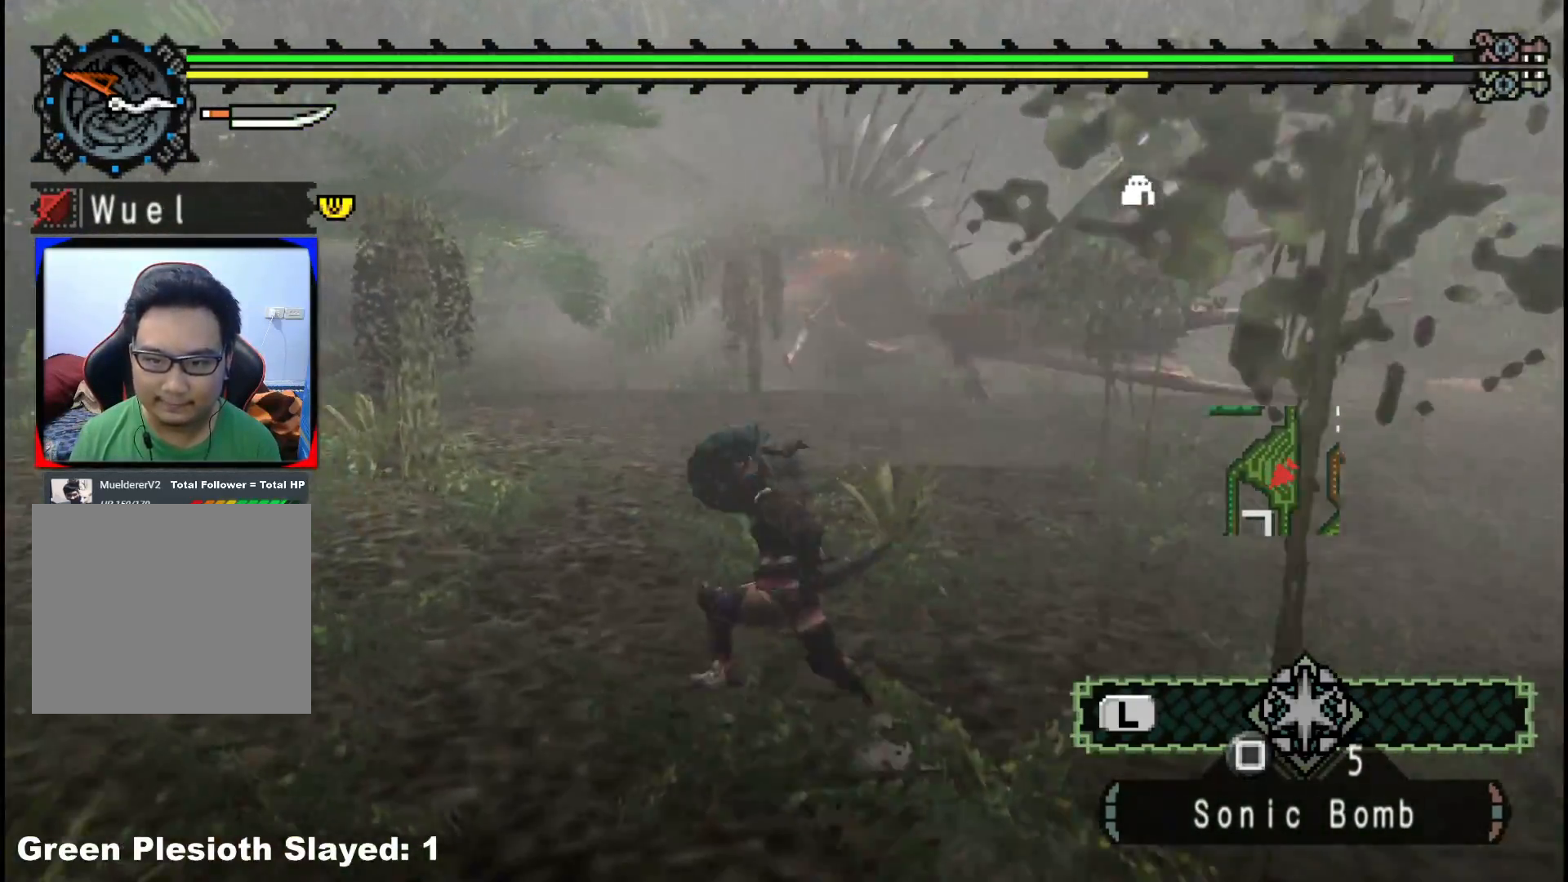
{"dt_ms": 500, "buttons": ["R1"], "left_stick": "up", "right_stick": "center", "events": [[67, "left_stick", "up"]]}
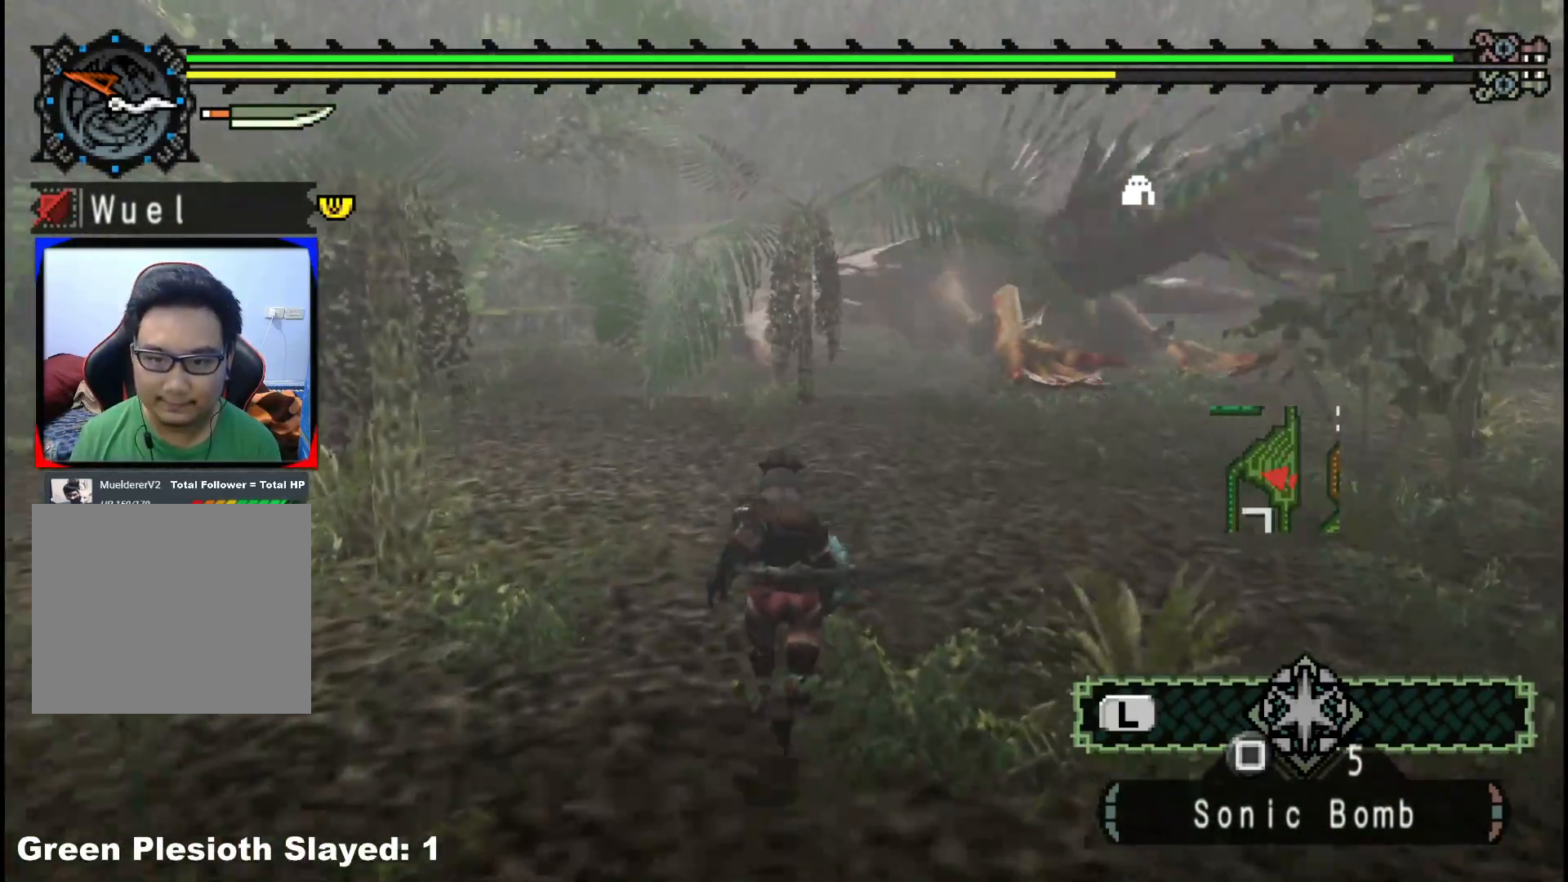
{"dt_ms": 500, "buttons": ["R1"], "left_stick": "up", "right_stick": "center", "events": []}
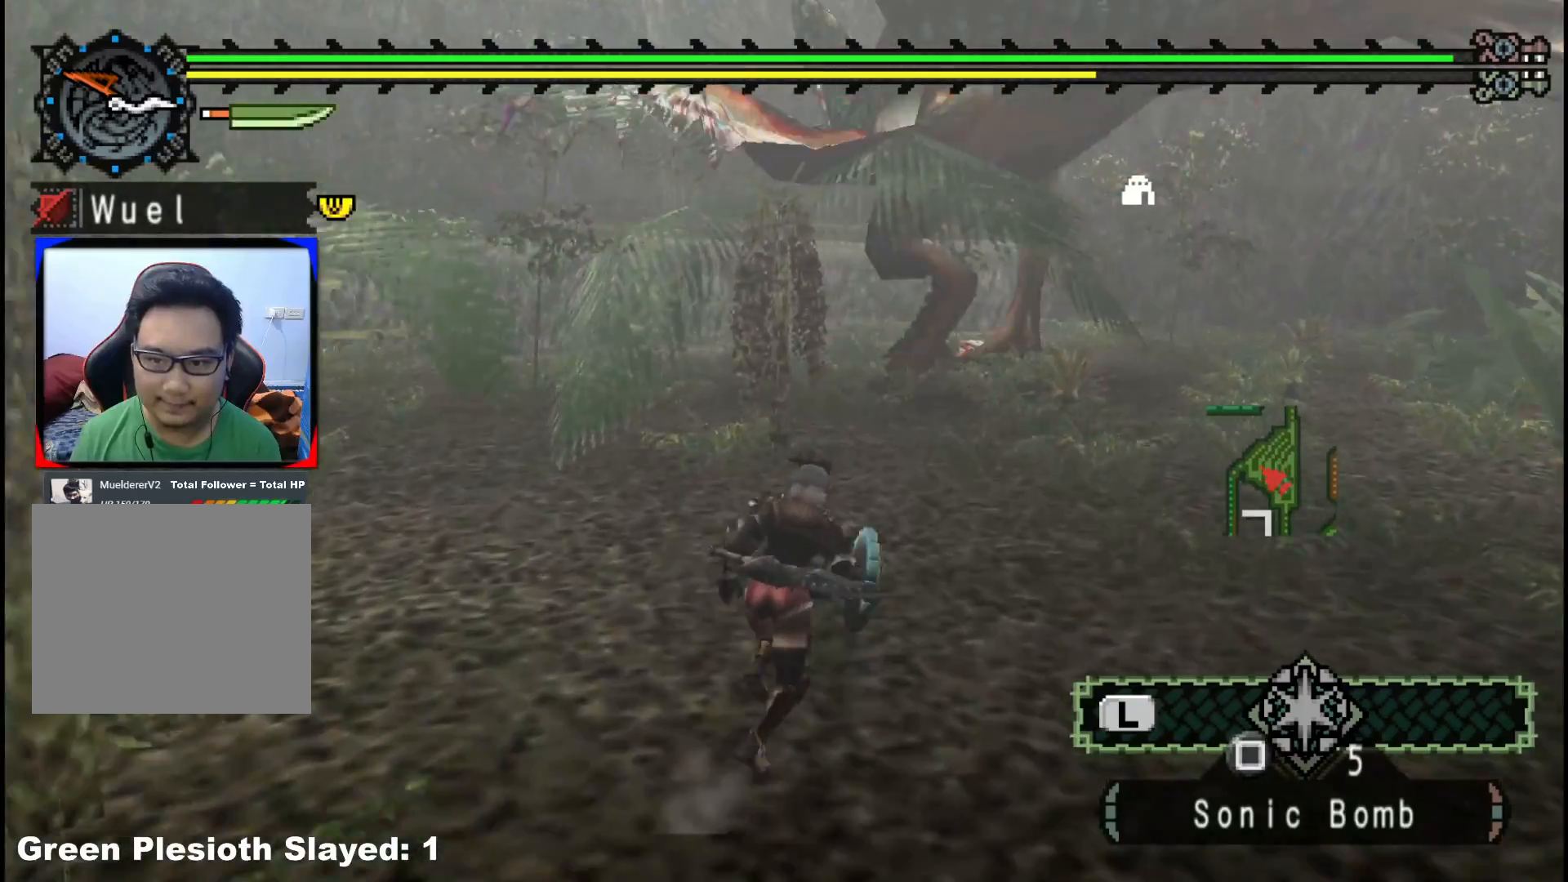
{"dt_ms": 500, "buttons": ["R1"], "left_stick": "up", "right_stick": "center", "events": []}
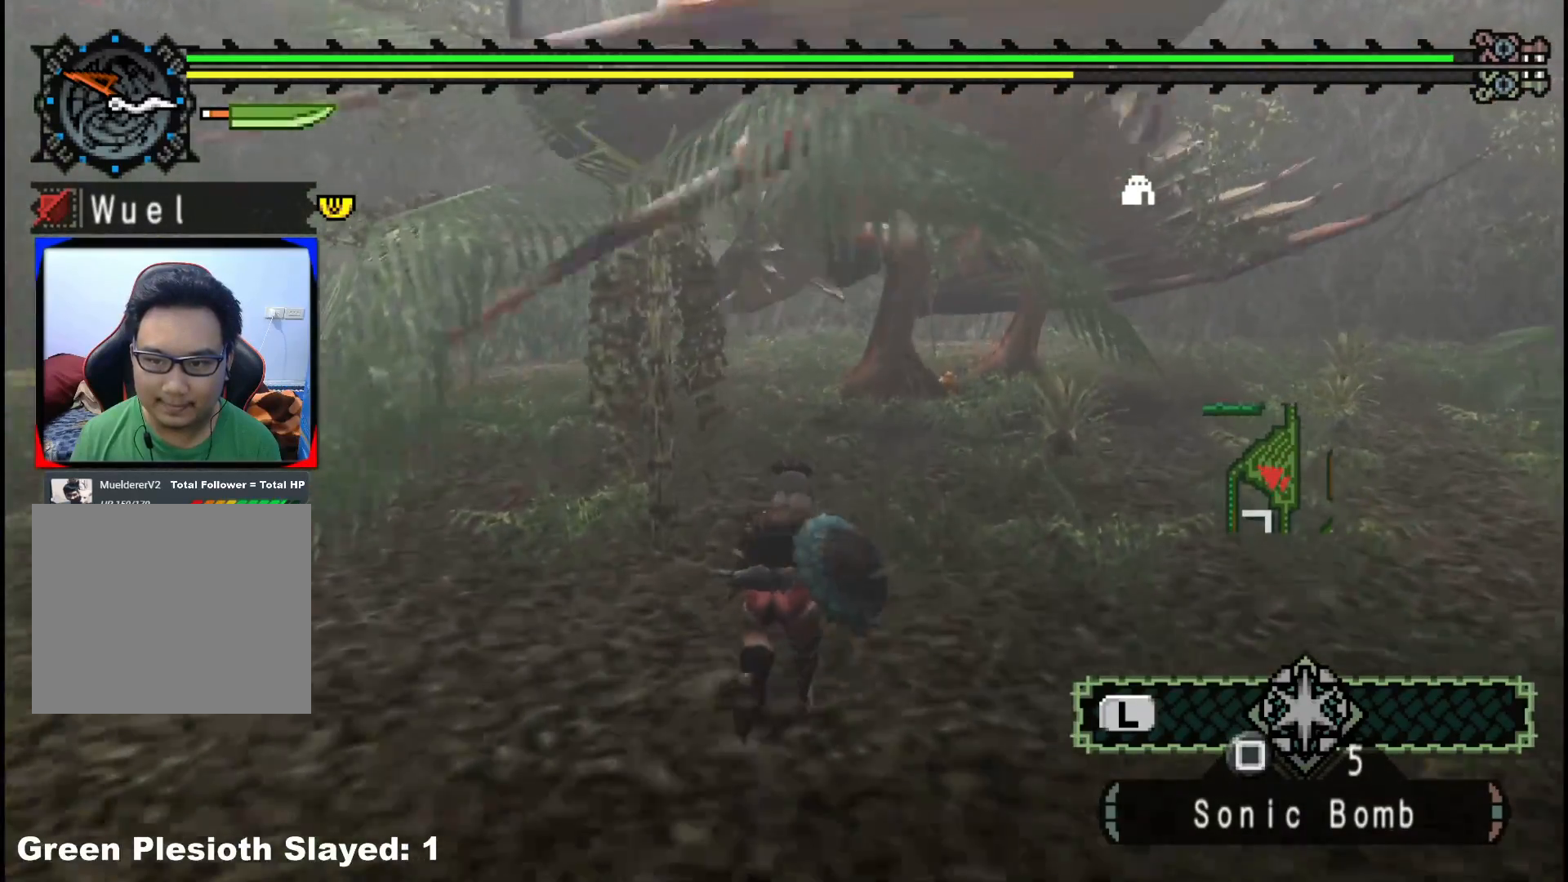
{"dt_ms": 500, "buttons": [], "left_stick": "right", "right_stick": "center", "events": [[150, "R1", "up"], [217, "left_stick", "right"]]}
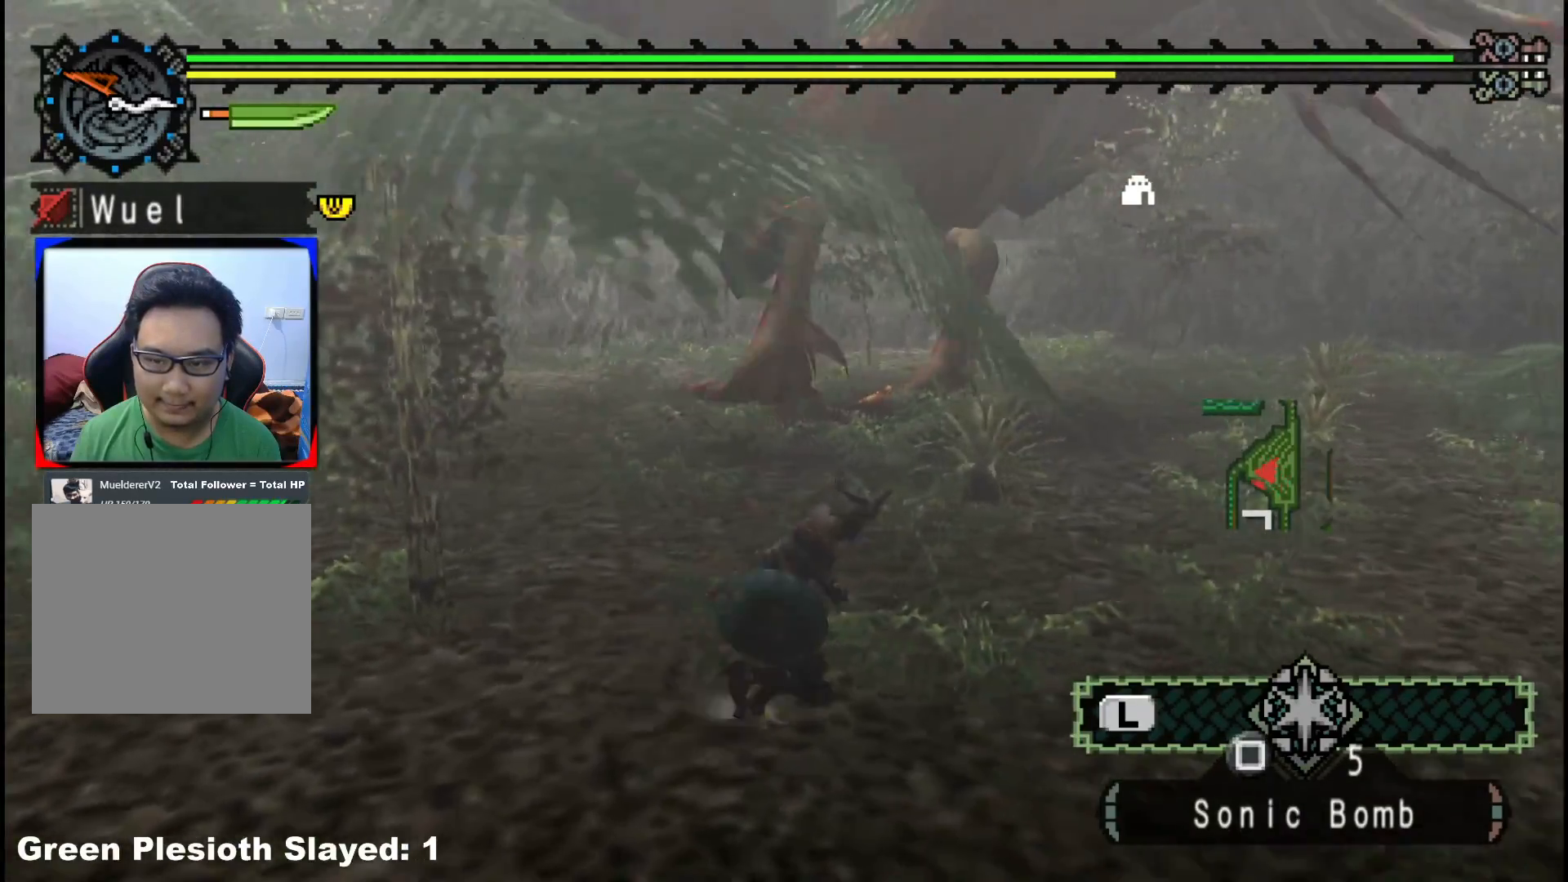
{"dt_ms": 500, "buttons": [], "left_stick": "up-right", "right_stick": "center", "events": [[283, "left_stick", "up-right"]]}
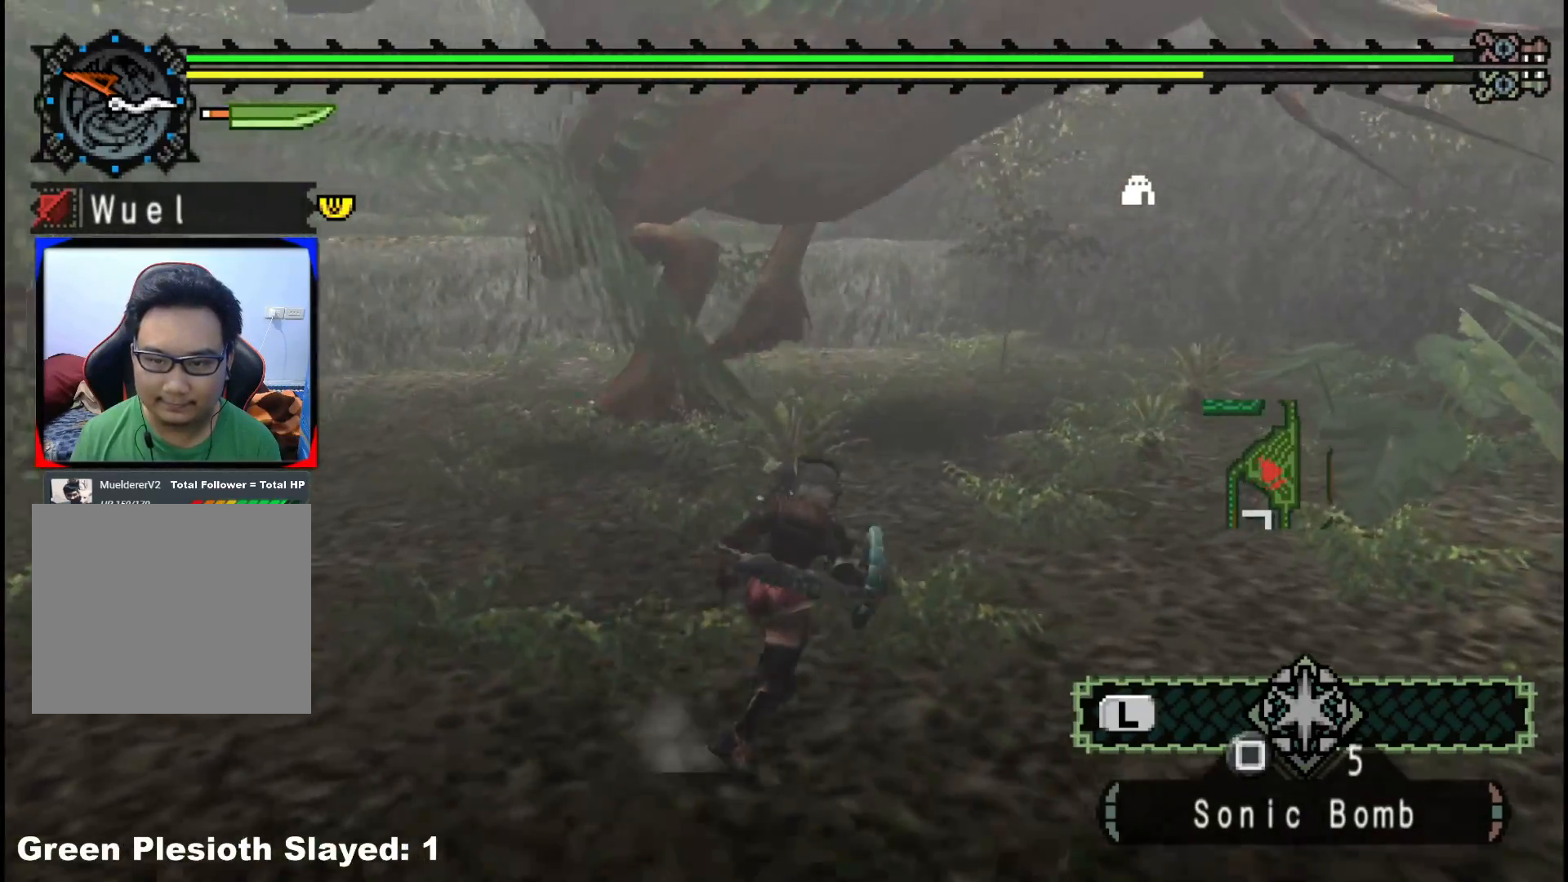
{"dt_ms": 500, "buttons": ["R1"], "left_stick": "up", "right_stick": "center", "events": [[183, "R1", "down"], [400, "left_stick", "up"]]}
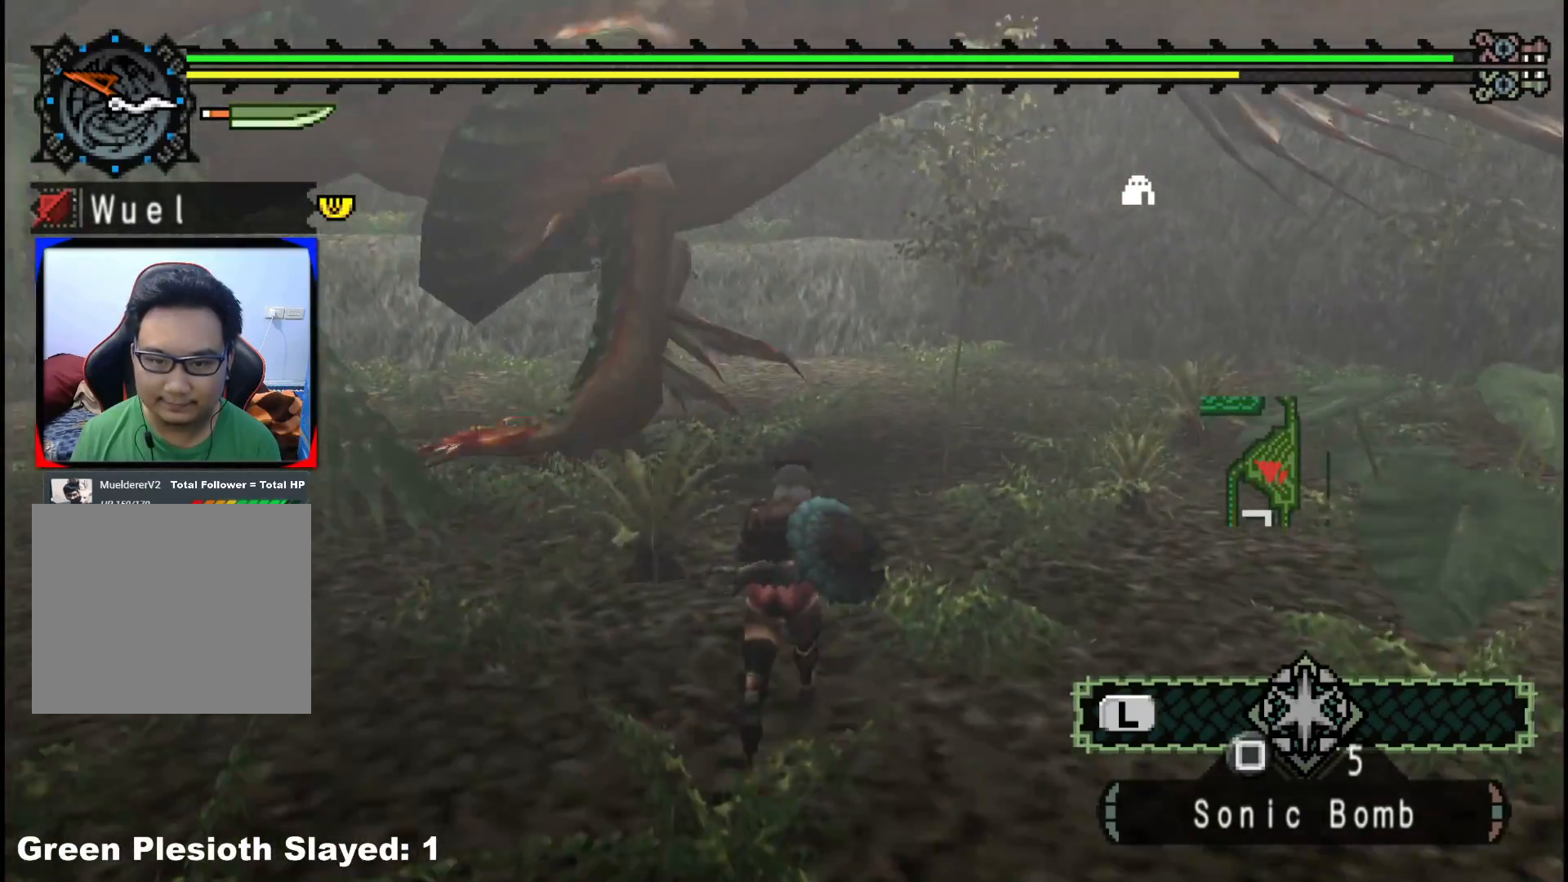
{"dt_ms": 500, "buttons": [], "left_stick": "up", "right_stick": "left", "events": [[17, "R1", "up"], [433, "right_stick", "left"]]}
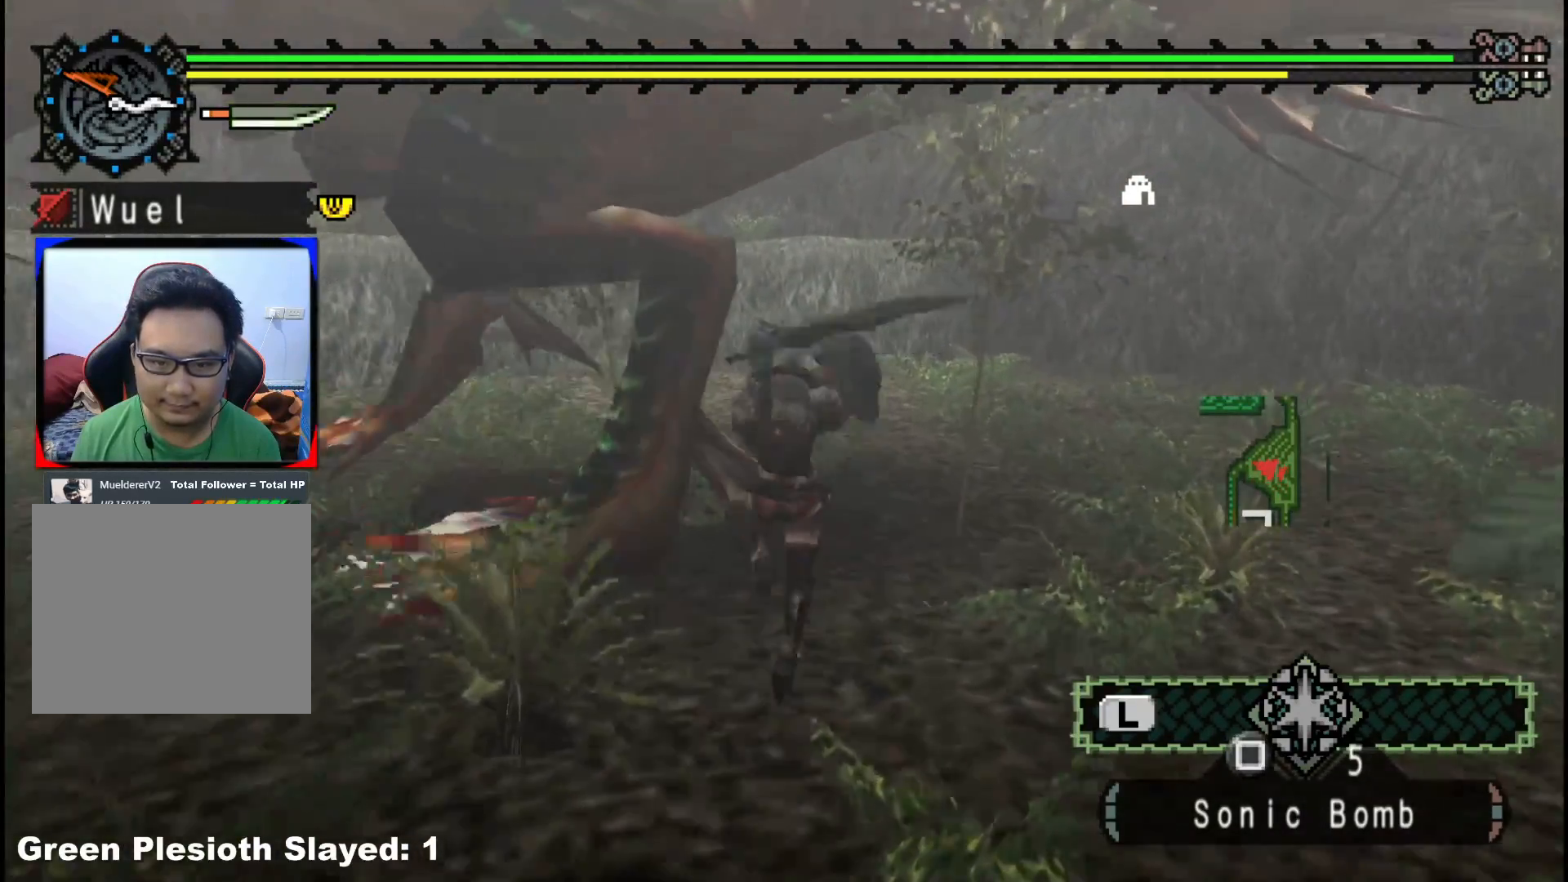
{"dt_ms": 500, "buttons": [], "left_stick": "down-right", "right_stick": "center", "events": [[150, "right_stick", "center"], [317, "left_stick", "down-right"]]}
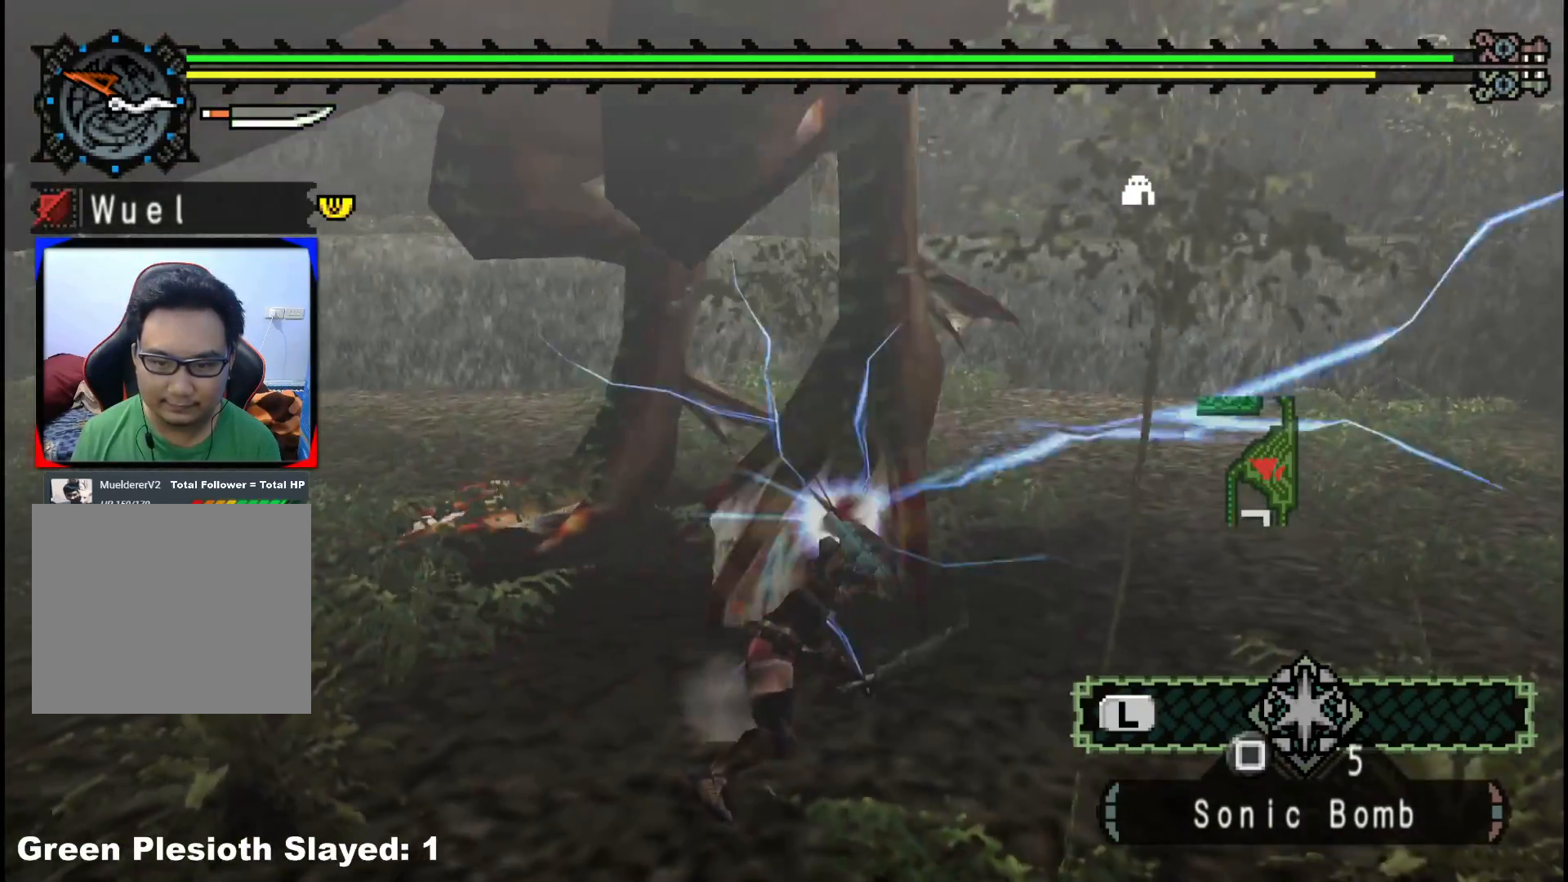
{"dt_ms": 500, "buttons": [], "left_stick": "down-right", "right_stick": "center", "events": []}
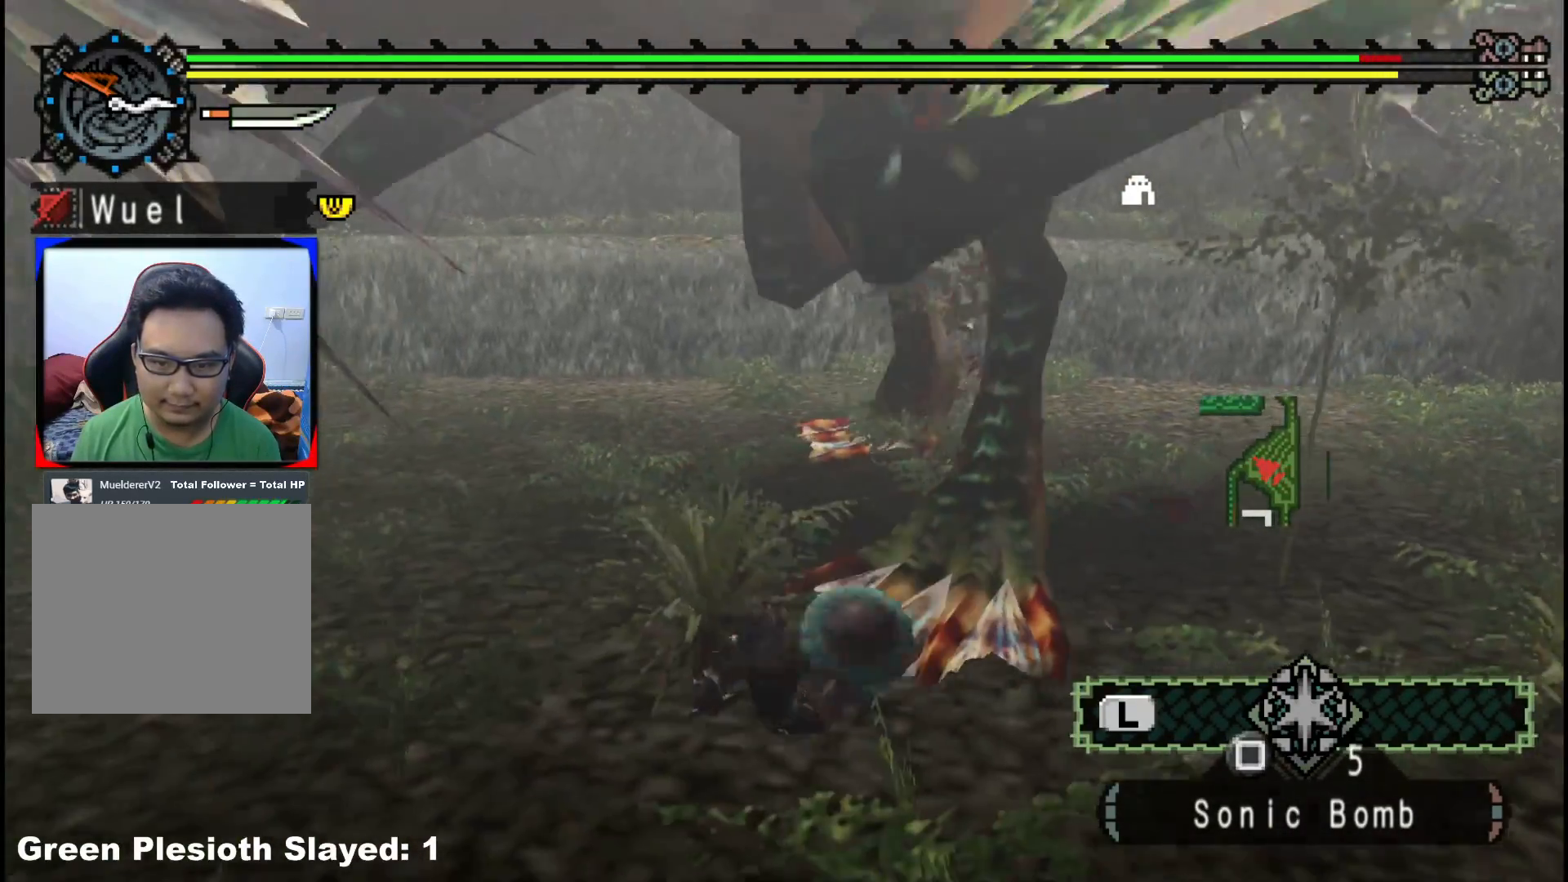
{"dt_ms": 500, "buttons": [], "left_stick": "down-right", "right_stick": "center", "events": [[233, "right_stick", "right"], [417, "right_stick", "center"]]}
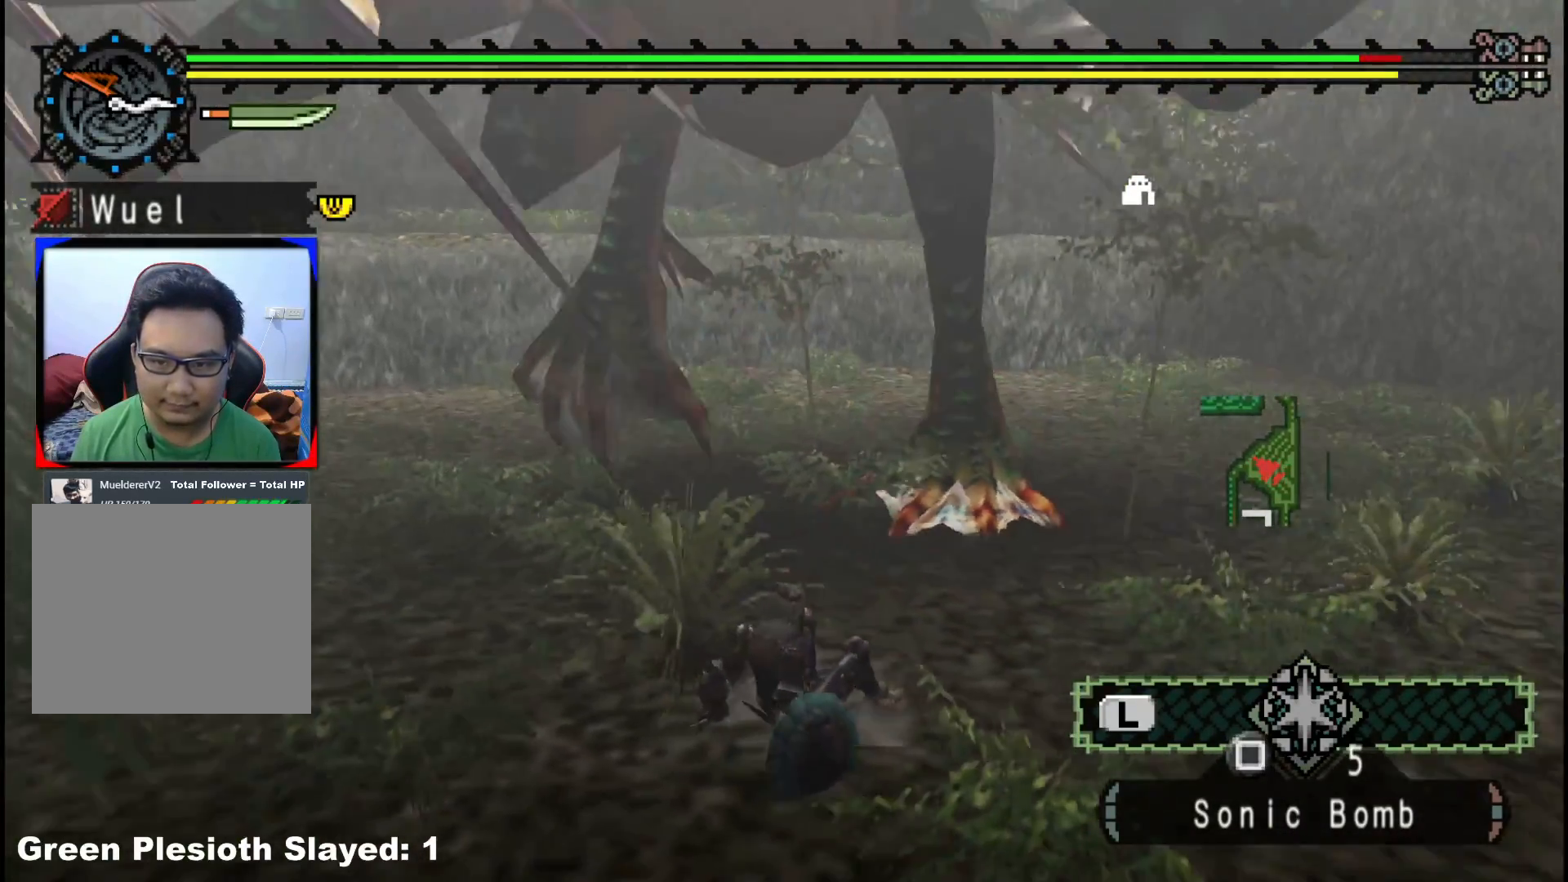
{"dt_ms": 500, "buttons": [], "left_stick": "down-right", "right_stick": "center", "events": [[217, "right_stick", "left"], [383, "right_stick", "center"]]}
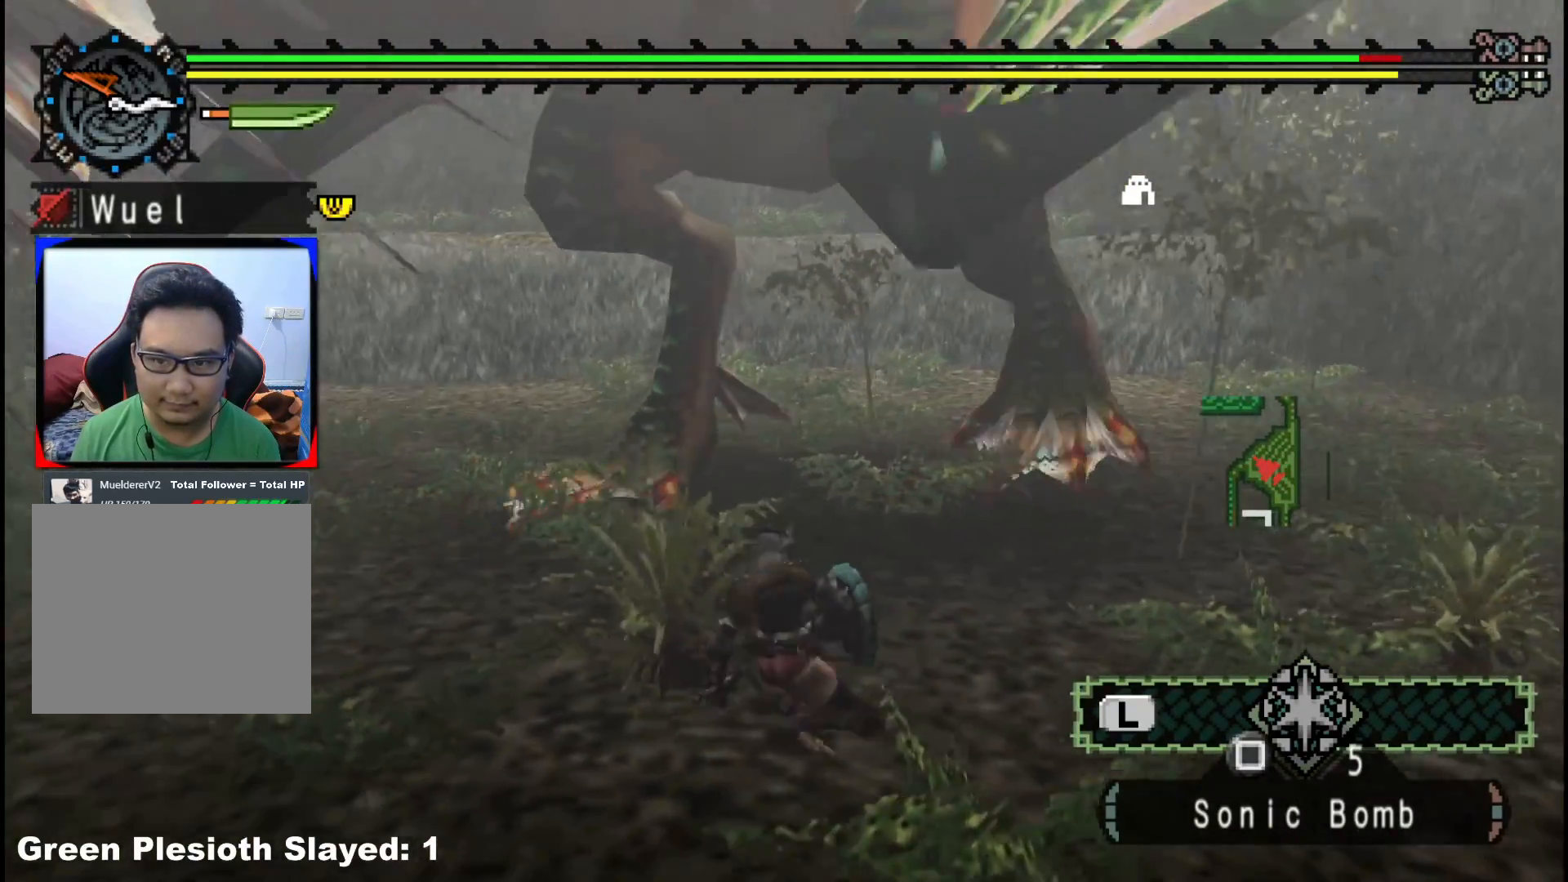
{"dt_ms": 500, "buttons": [], "left_stick": "down-right", "right_stick": "left", "events": [[417, "right_stick", "left"]]}